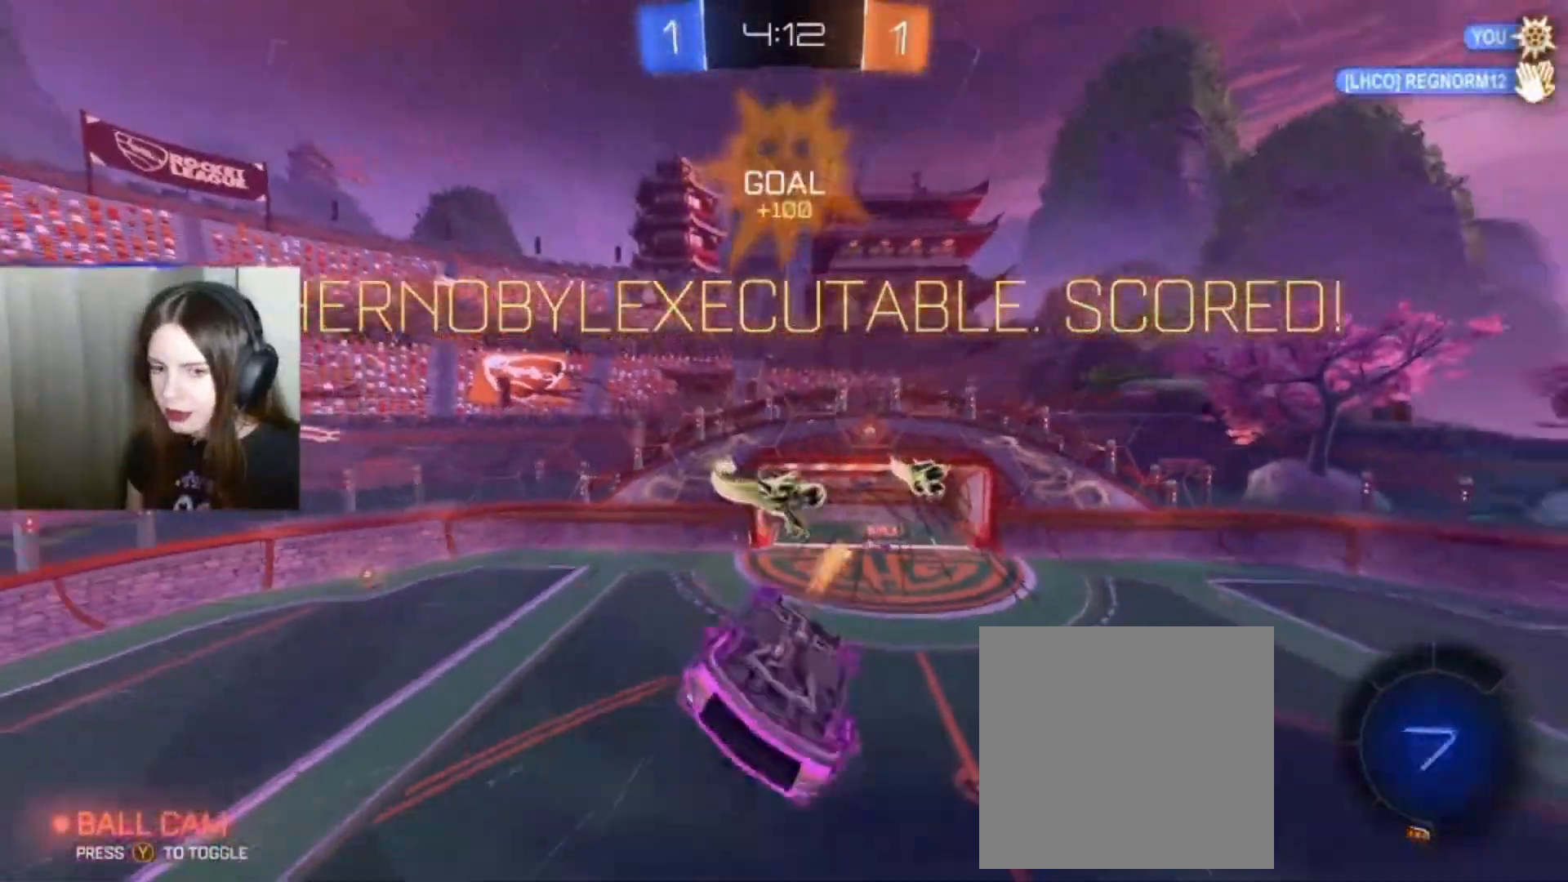
Gameplay with a controller (Xbox layout); each line is a JSON object with the inputs held at the frame after it. "events" lists button and stick changes between this image and that frame as [ms after this image, input, new state], when the widget could be followed in between.
{"buttons": ["A", "B", "L1", "R2"], "left_stick": "center", "right_stick": "center", "events": [[33, "left_stick", "center"], [400, "Y", "down"], [500, "Y", "up"]]}
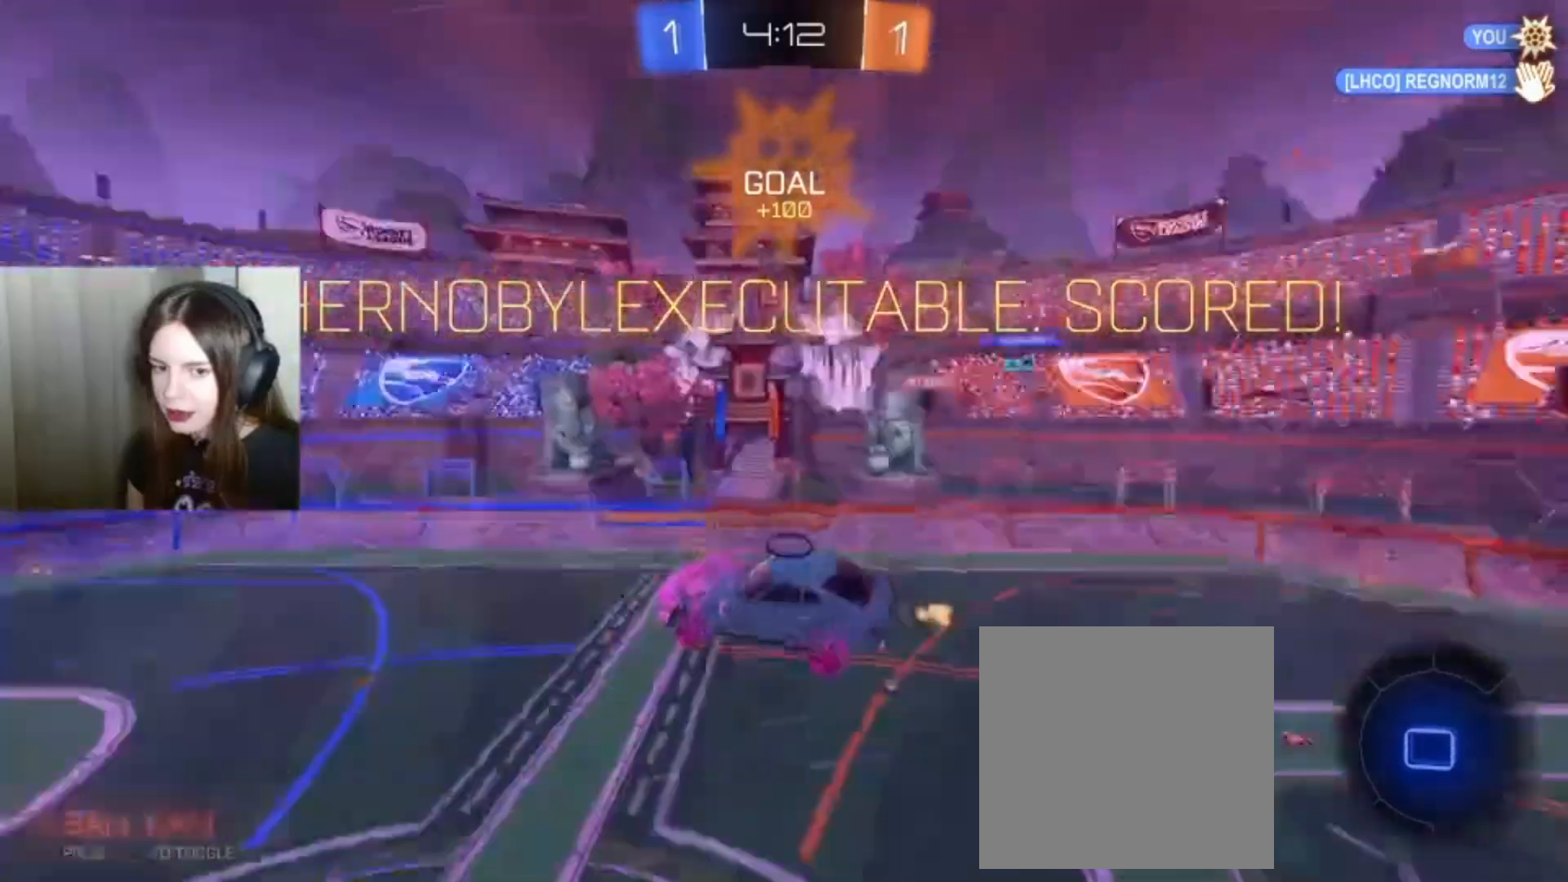
{"buttons": ["L1", "R2"], "left_stick": "center", "right_stick": "center", "events": [[67, "L1", "up"], [300, "A", "up"], [333, "B", "up"], [400, "L1", "down"]]}
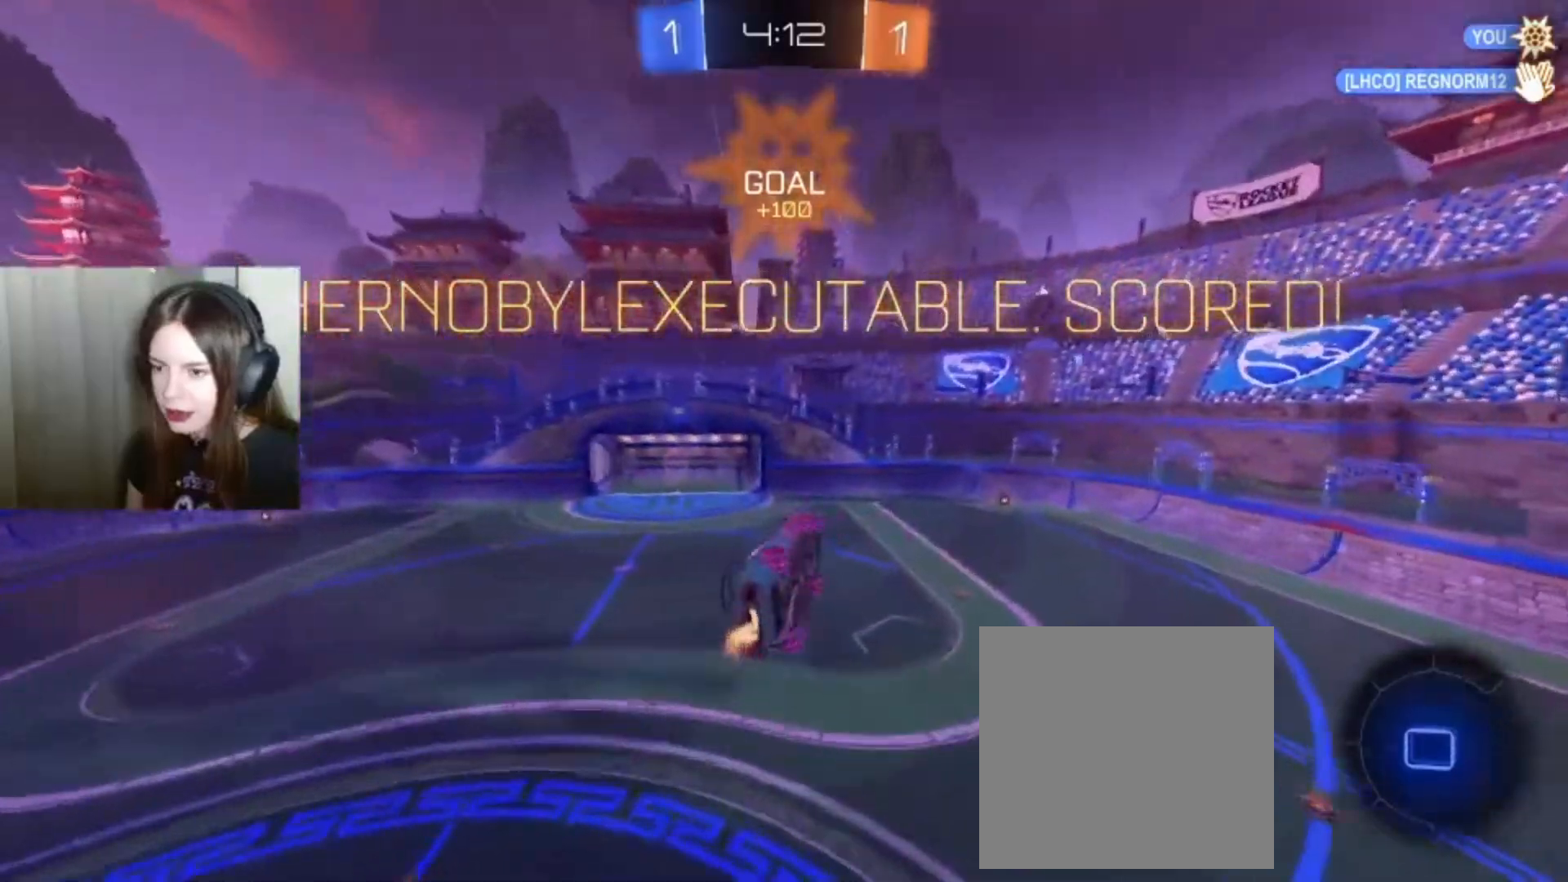
{"buttons": ["L1"], "left_stick": "center", "right_stick": "center", "events": [[200, "R2", "up"]]}
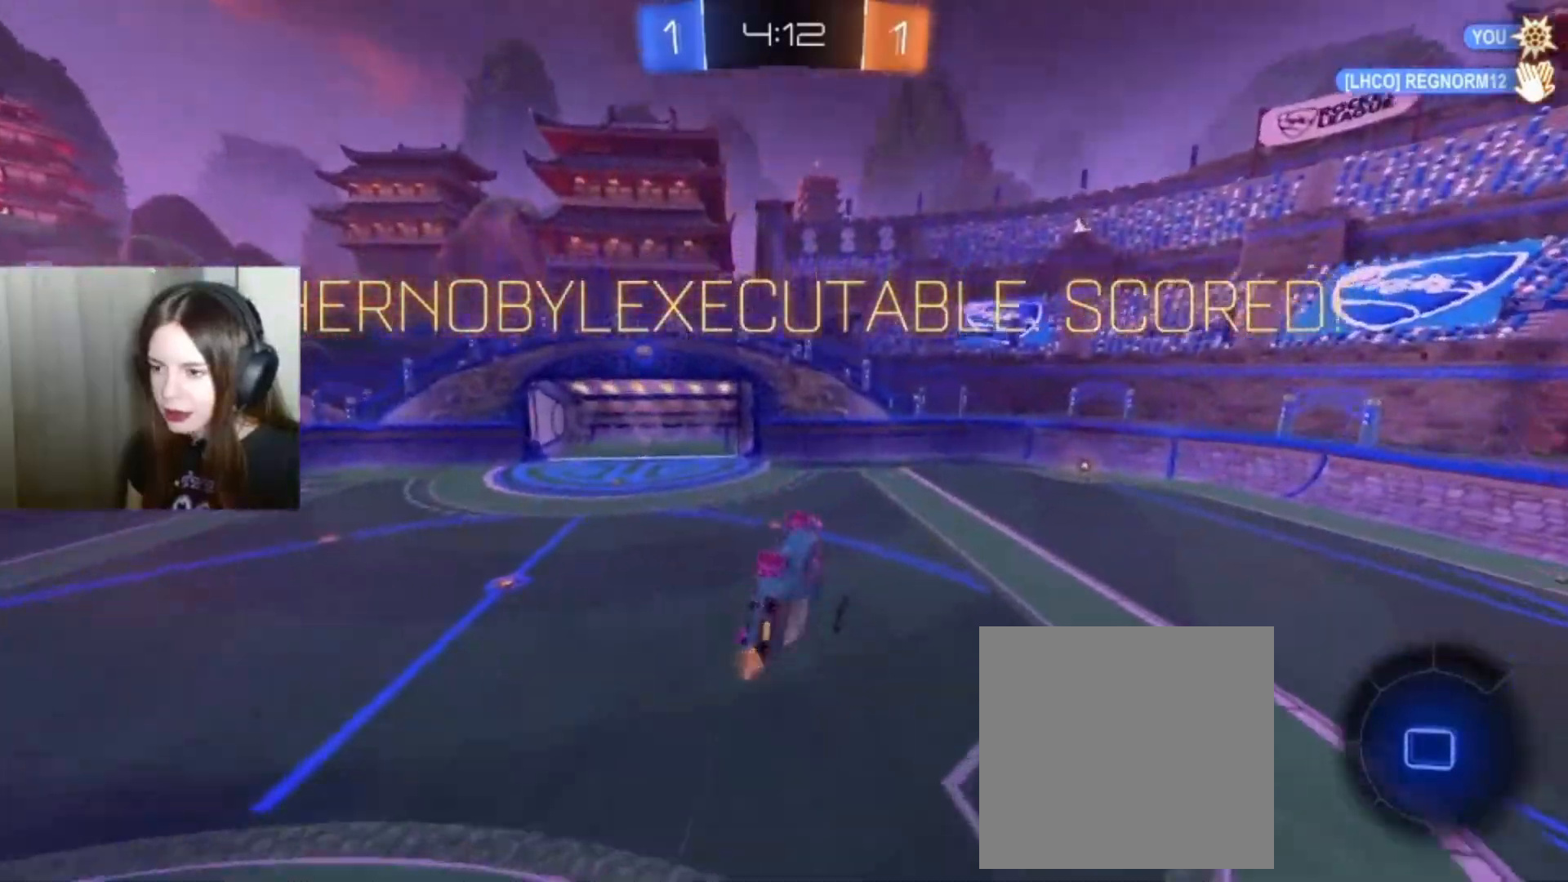
{"buttons": [], "left_stick": "center", "right_stick": "center", "events": [[100, "R2", "down"], [100, "Y", "down"], [133, "L1", "up"], [233, "Y", "up"], [367, "R2", "up"]]}
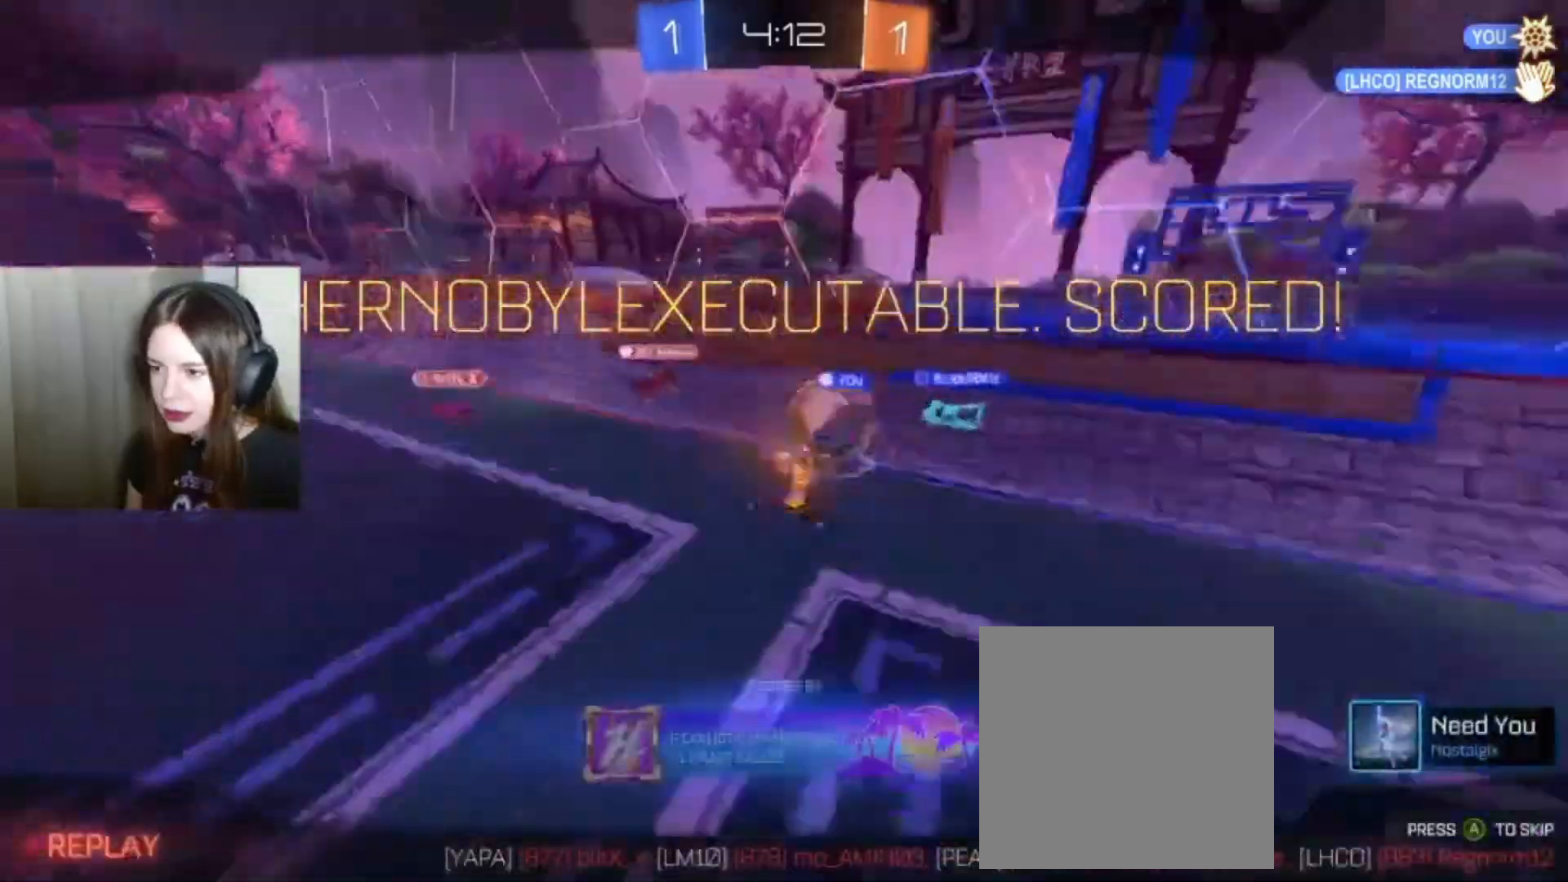
{"buttons": [], "left_stick": "center", "right_stick": "center", "events": []}
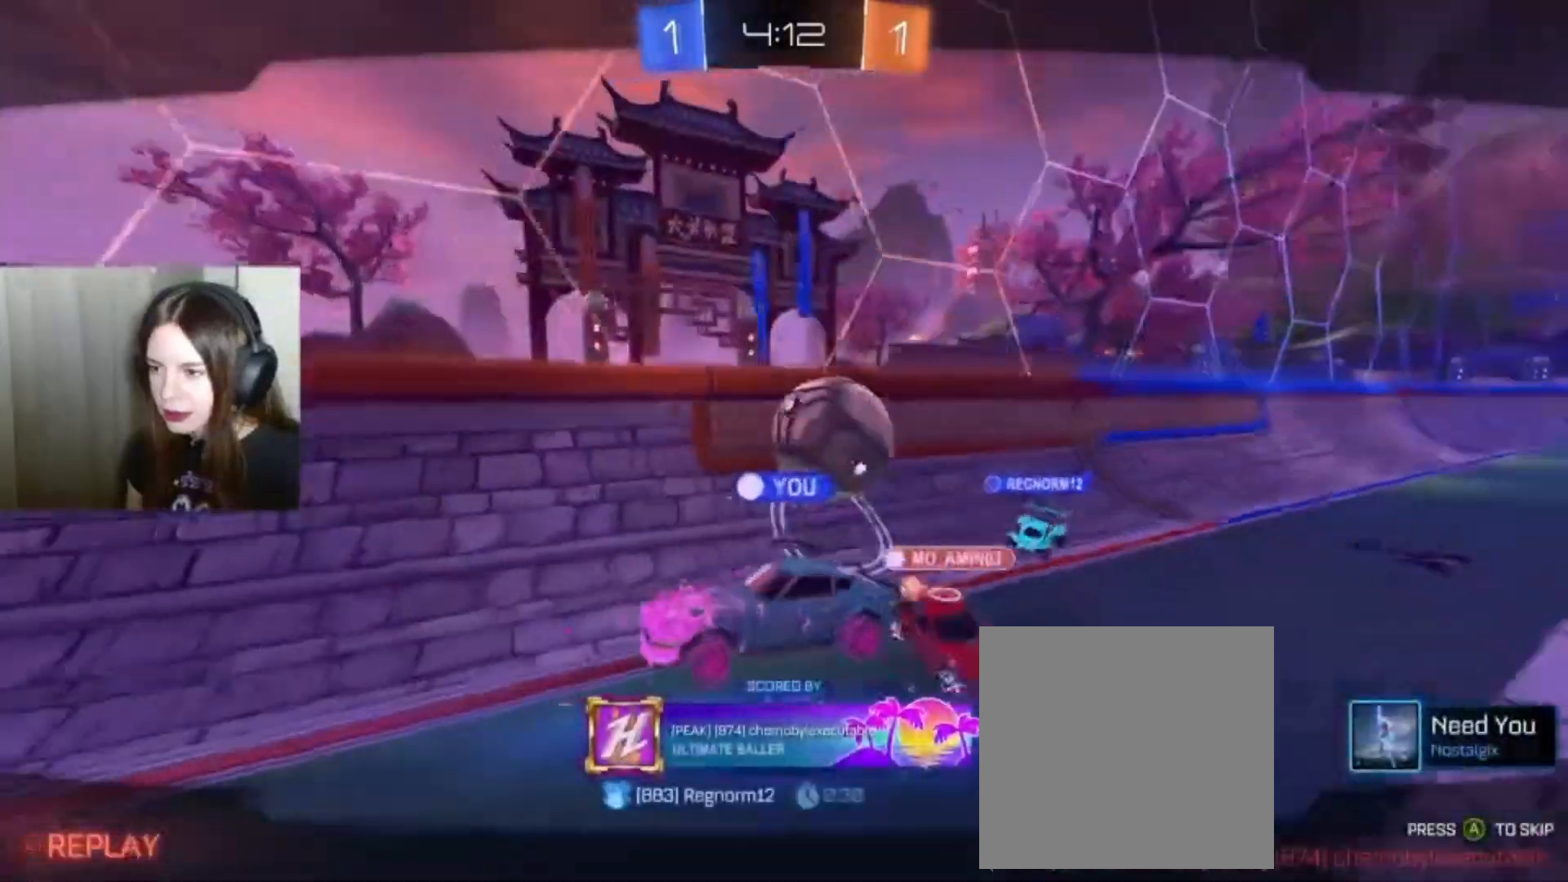
{"buttons": [], "left_stick": "center", "right_stick": "center", "events": []}
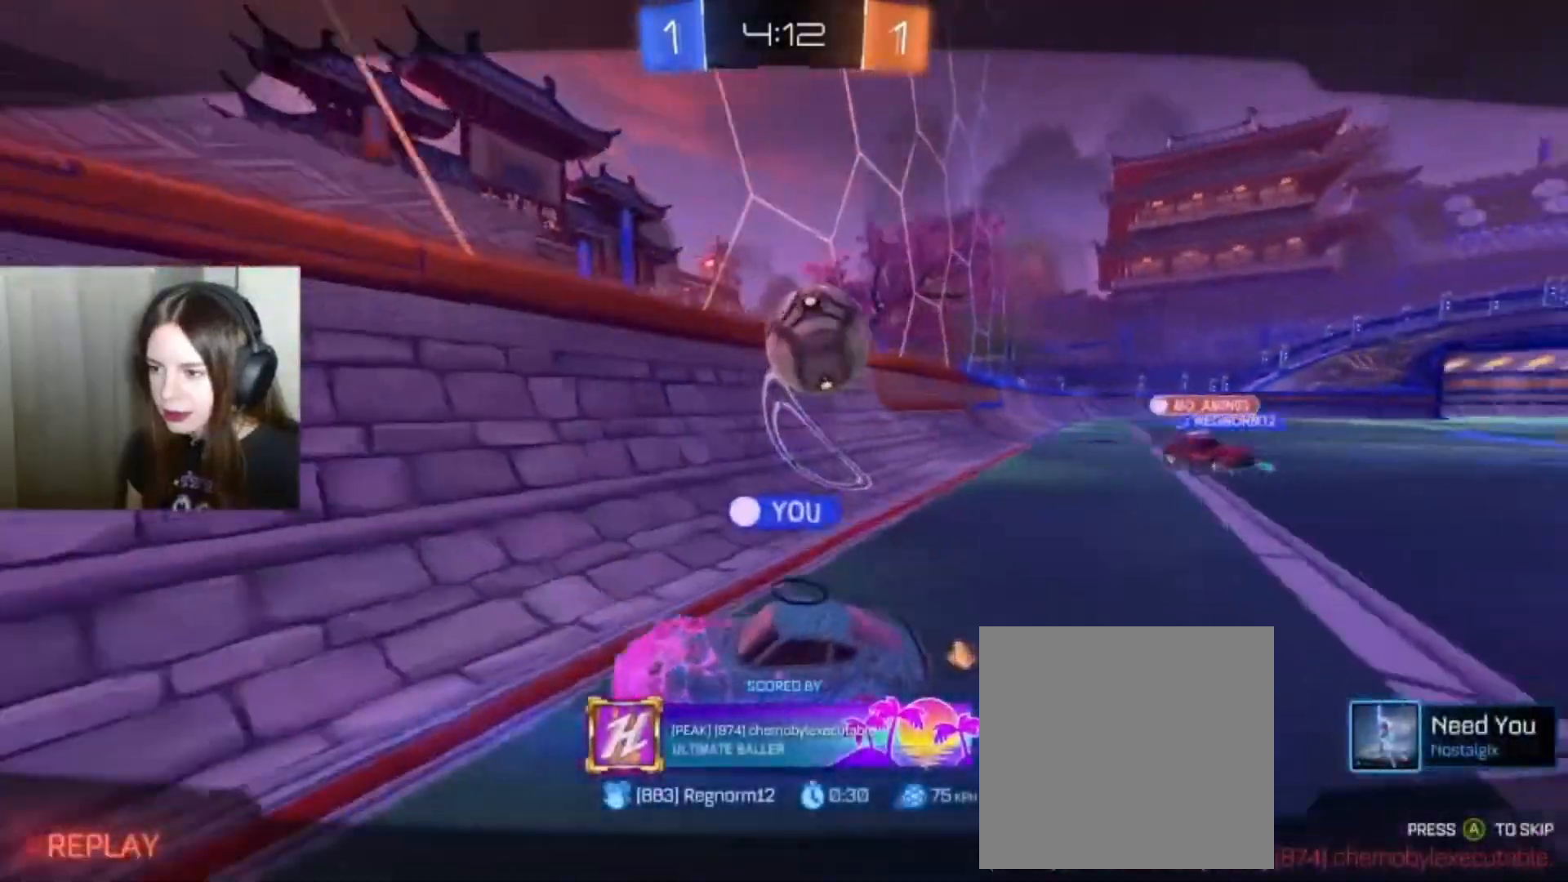
{"buttons": [], "left_stick": "center", "right_stick": "center", "events": []}
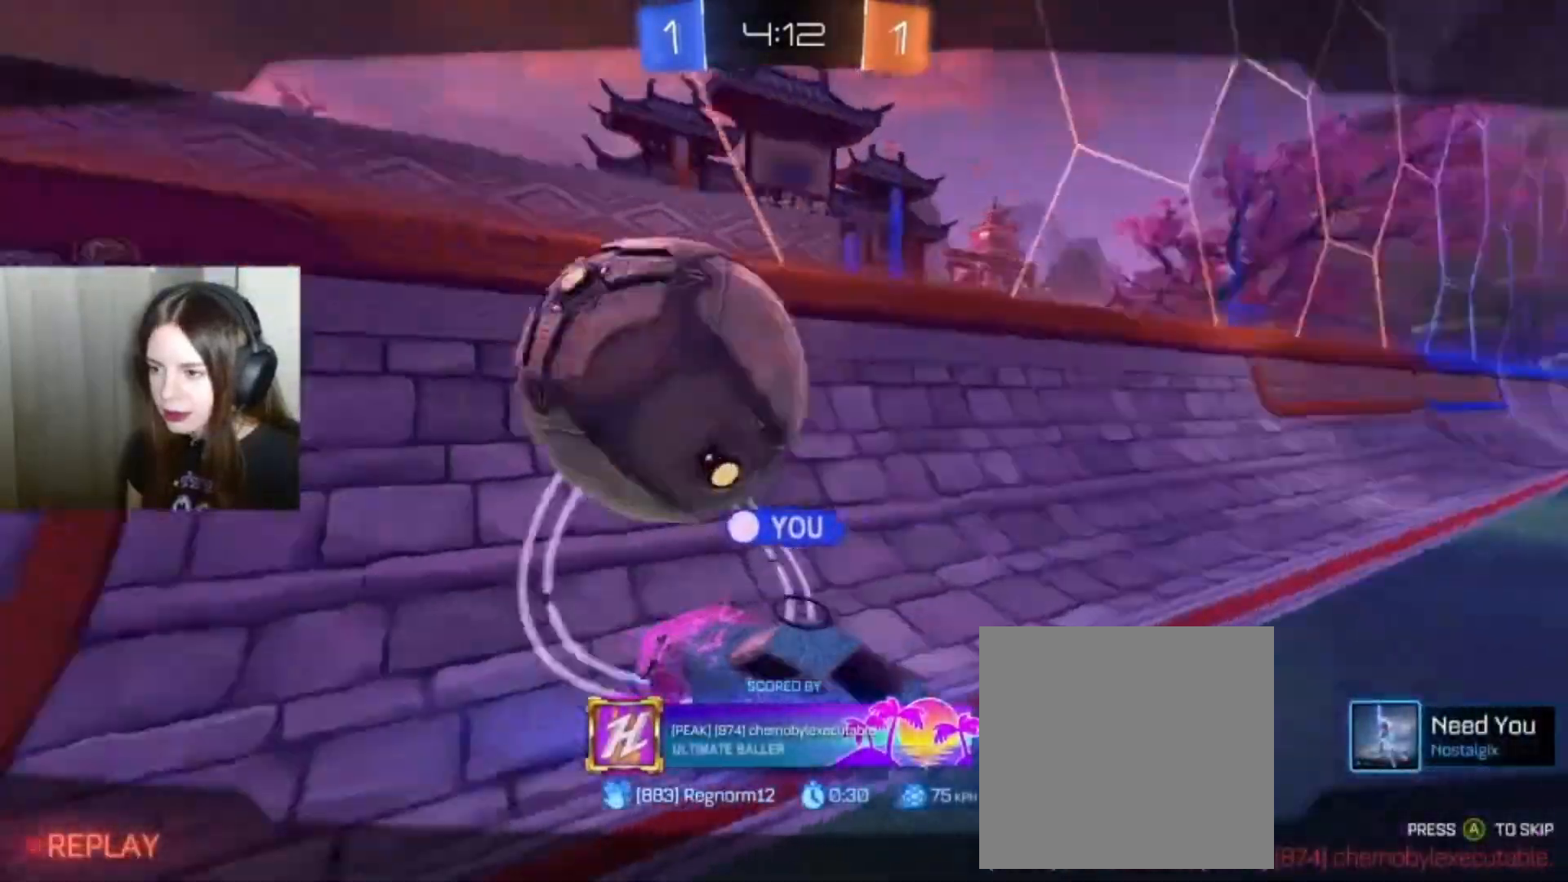
{"buttons": [], "left_stick": "center", "right_stick": "center", "events": []}
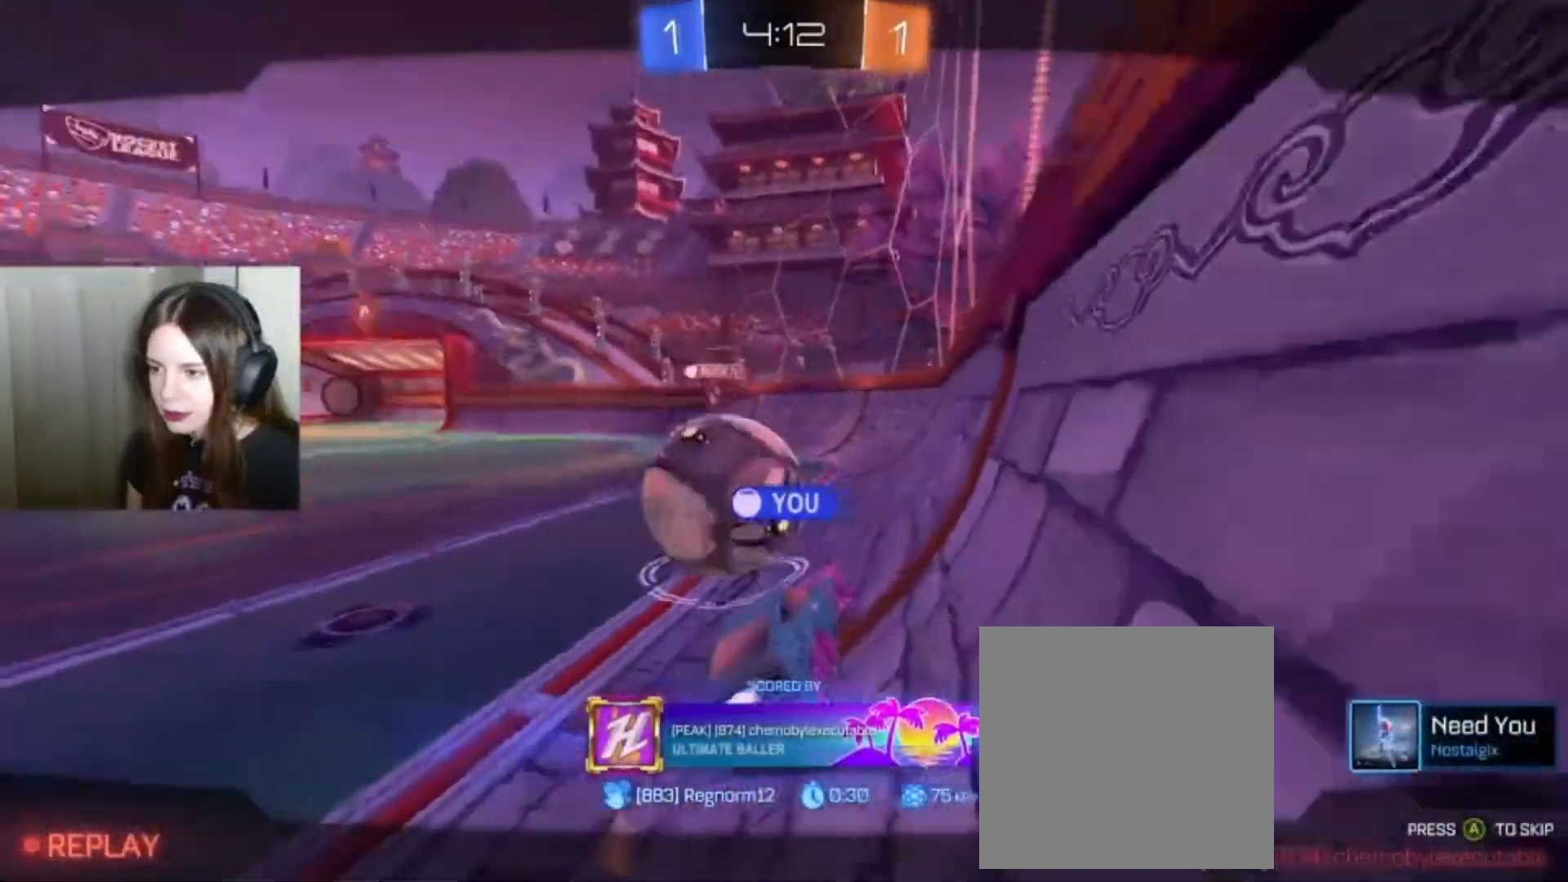
{"buttons": [], "left_stick": "center", "right_stick": "center", "events": []}
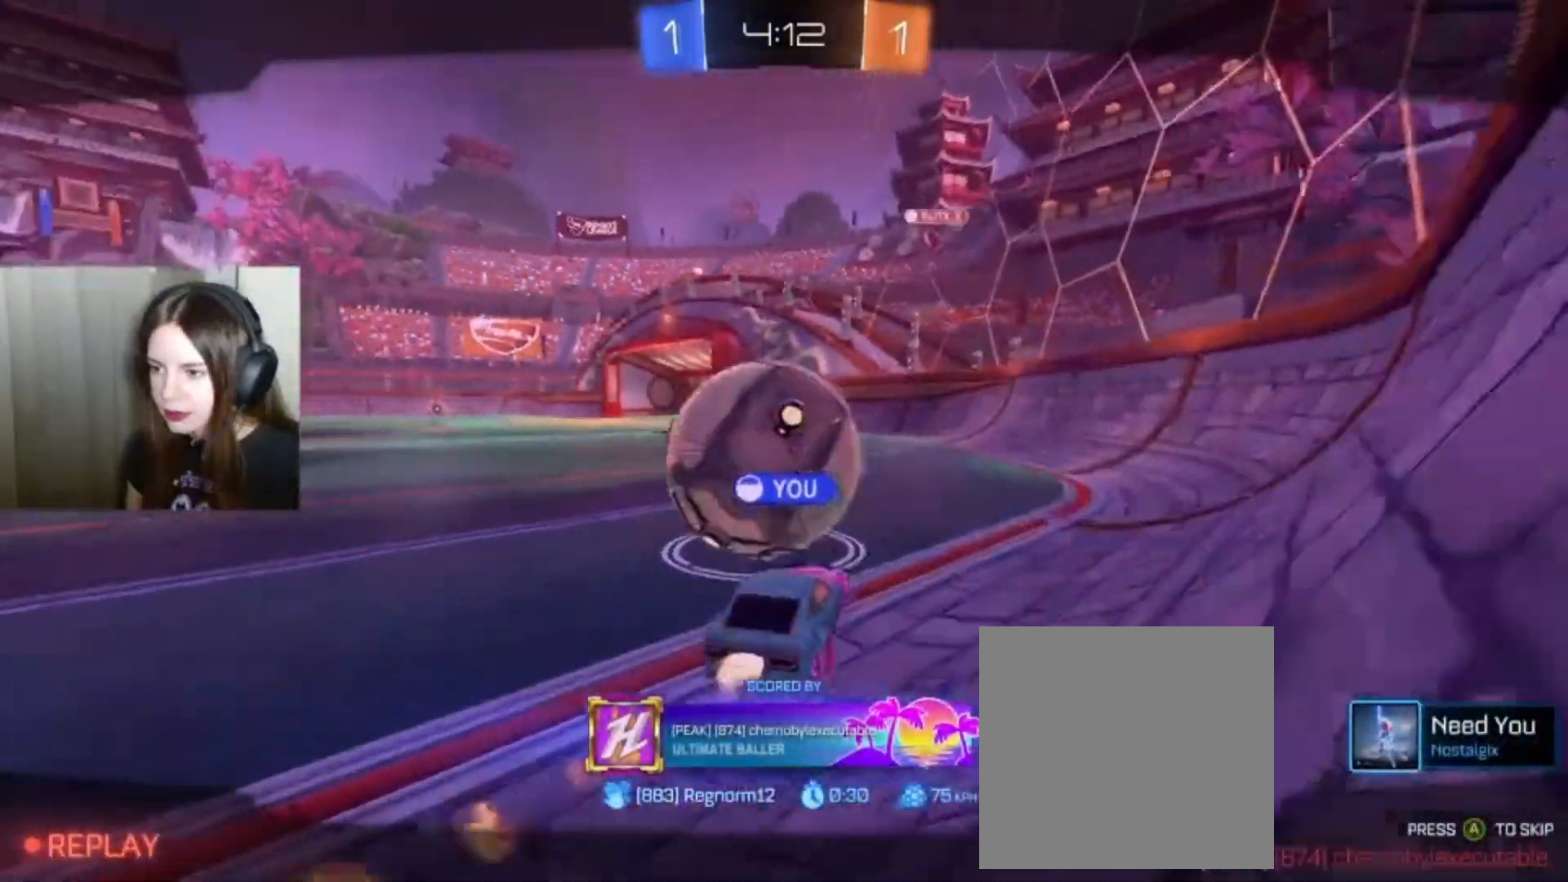
{"buttons": [], "left_stick": "center", "right_stick": "center", "events": []}
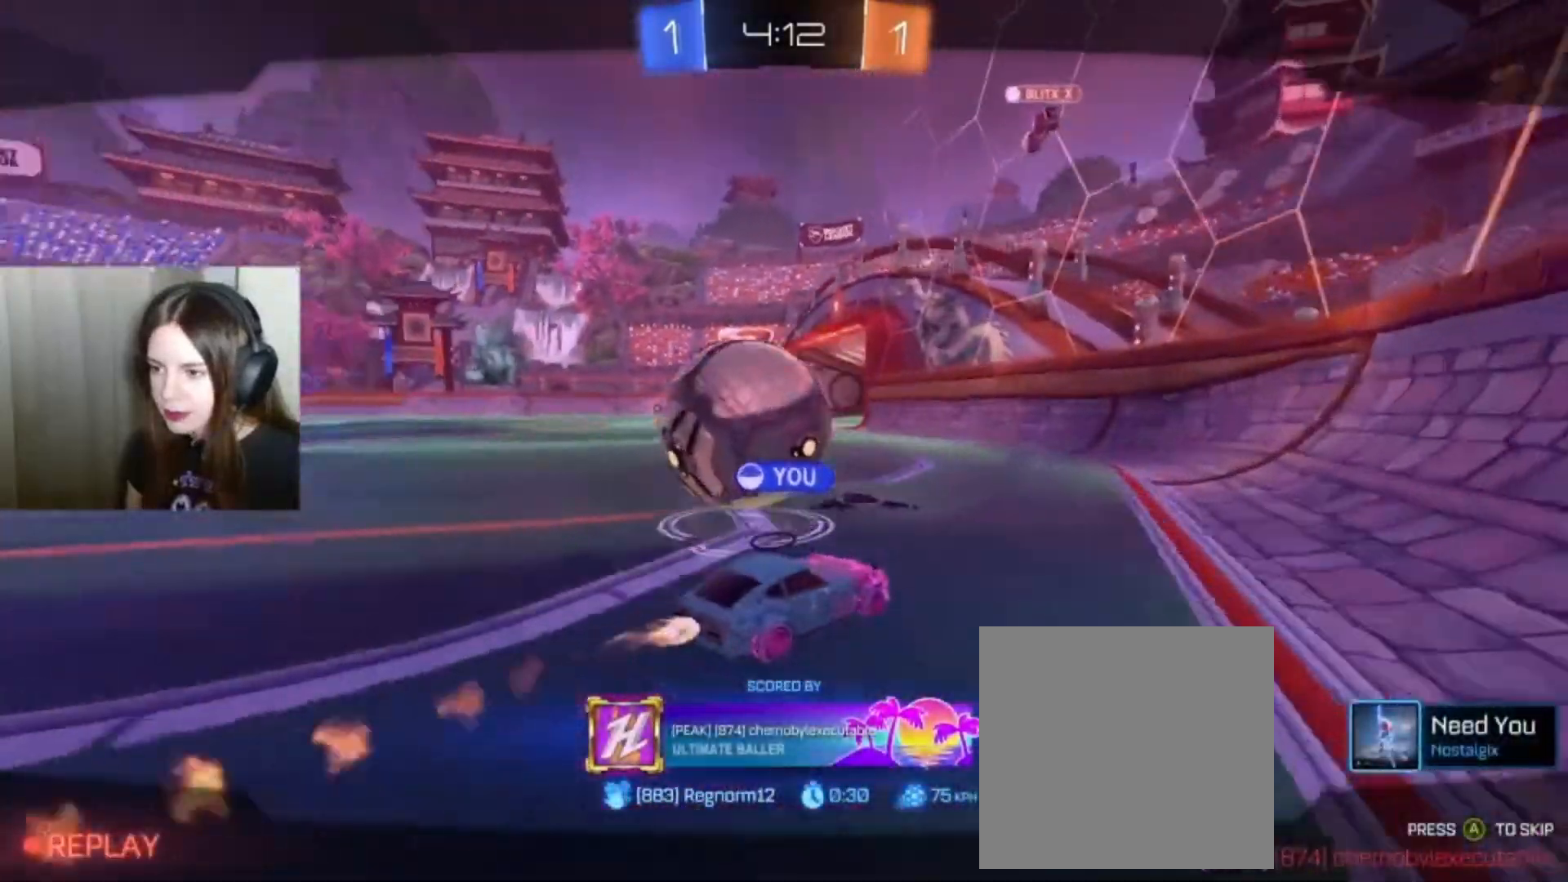
{"buttons": [], "left_stick": "center", "right_stick": "center", "events": []}
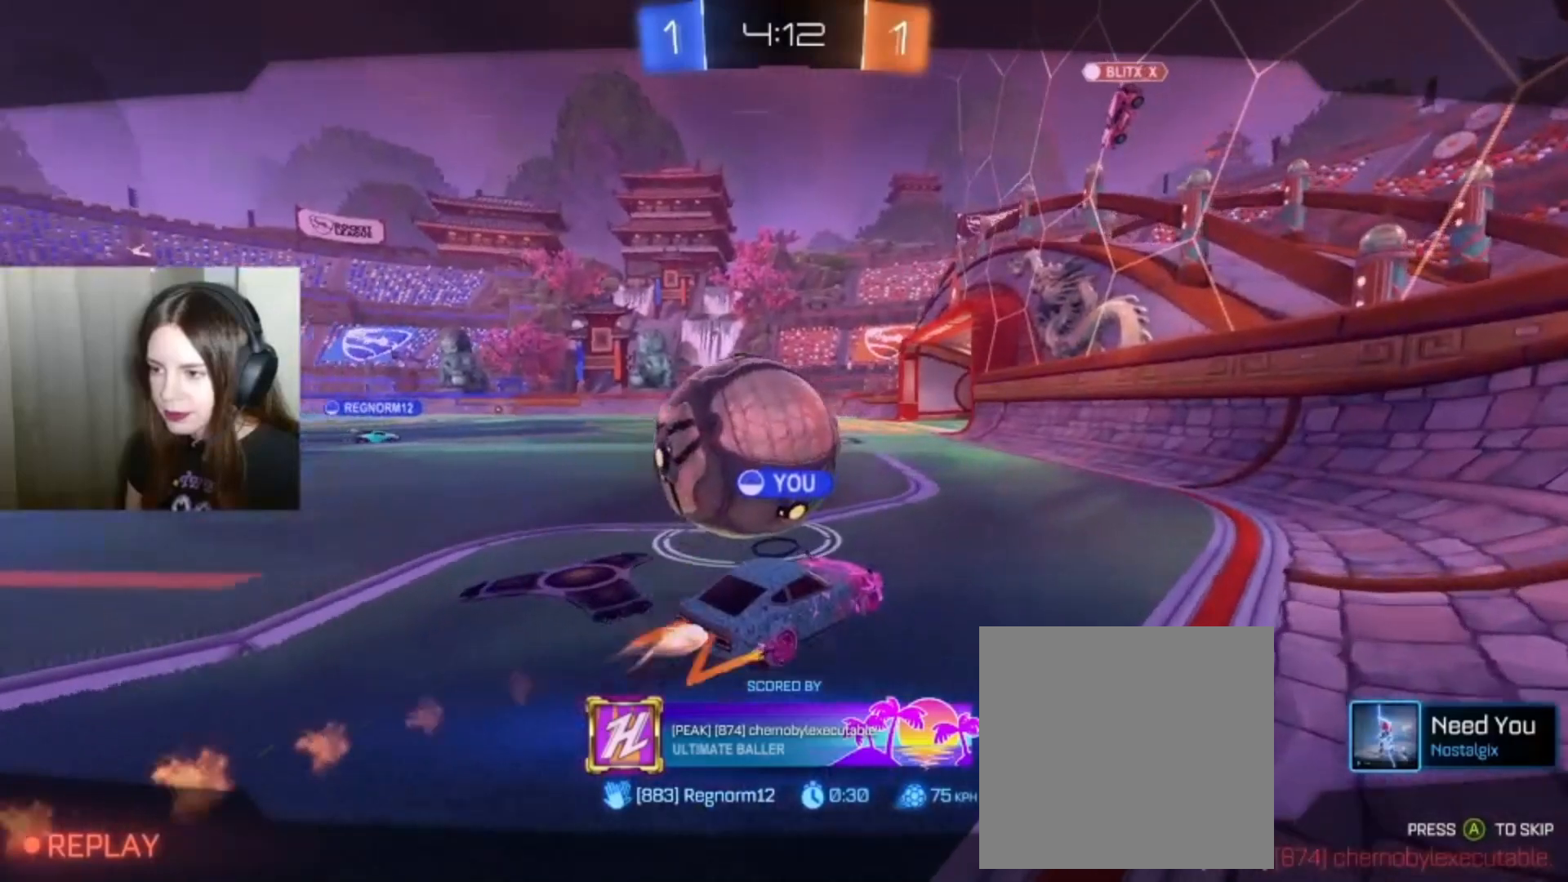
{"buttons": [], "left_stick": "center", "right_stick": "center", "events": []}
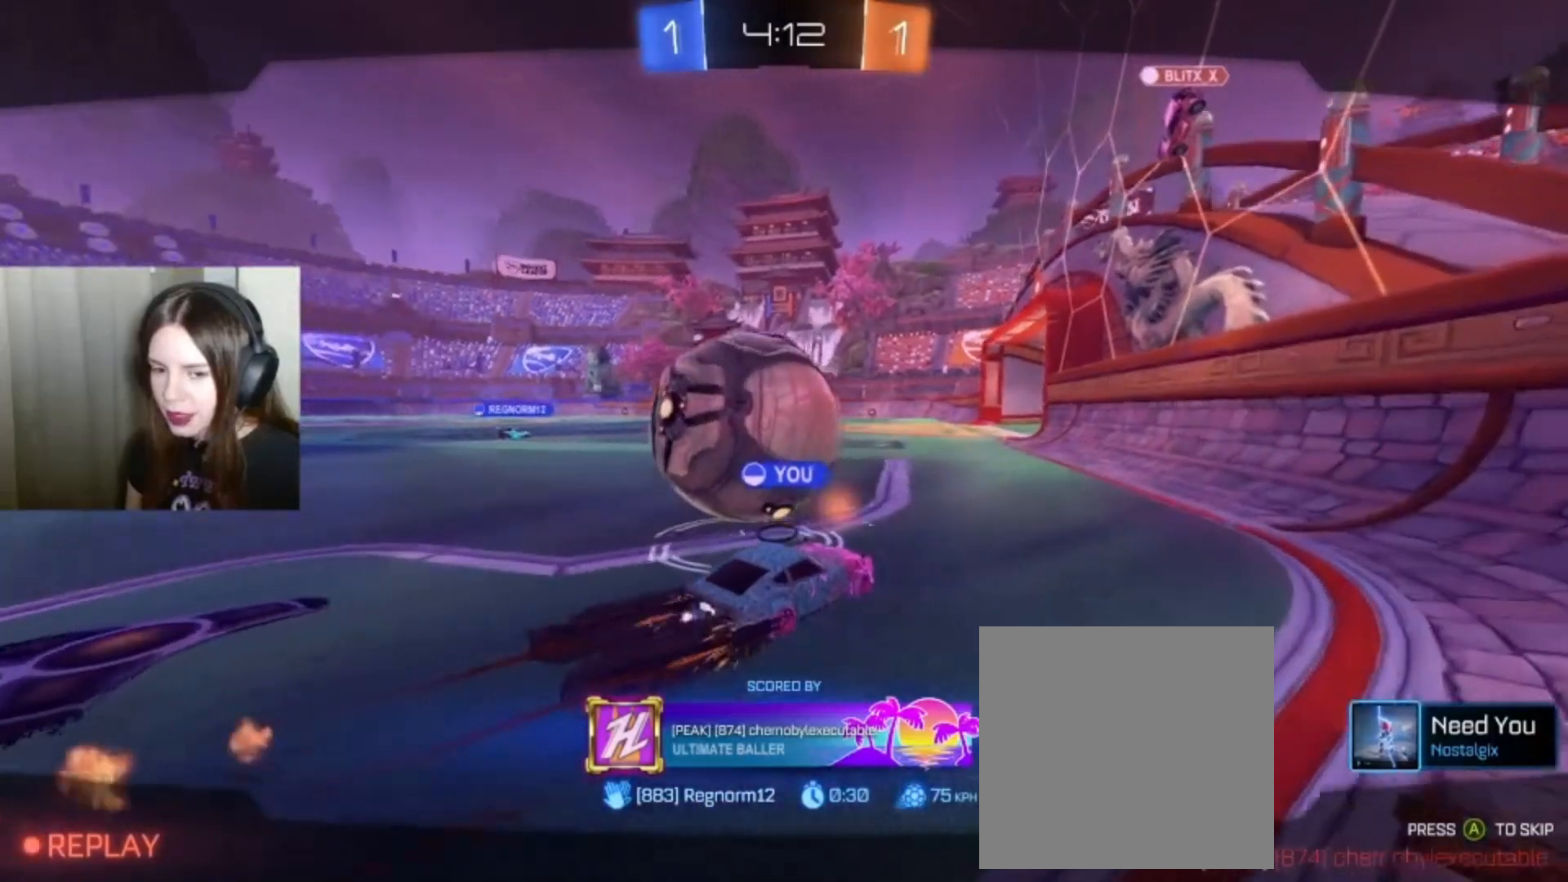
{"buttons": ["SELECT"], "left_stick": "center", "right_stick": "center", "events": [[167, "SELECT", "down"]]}
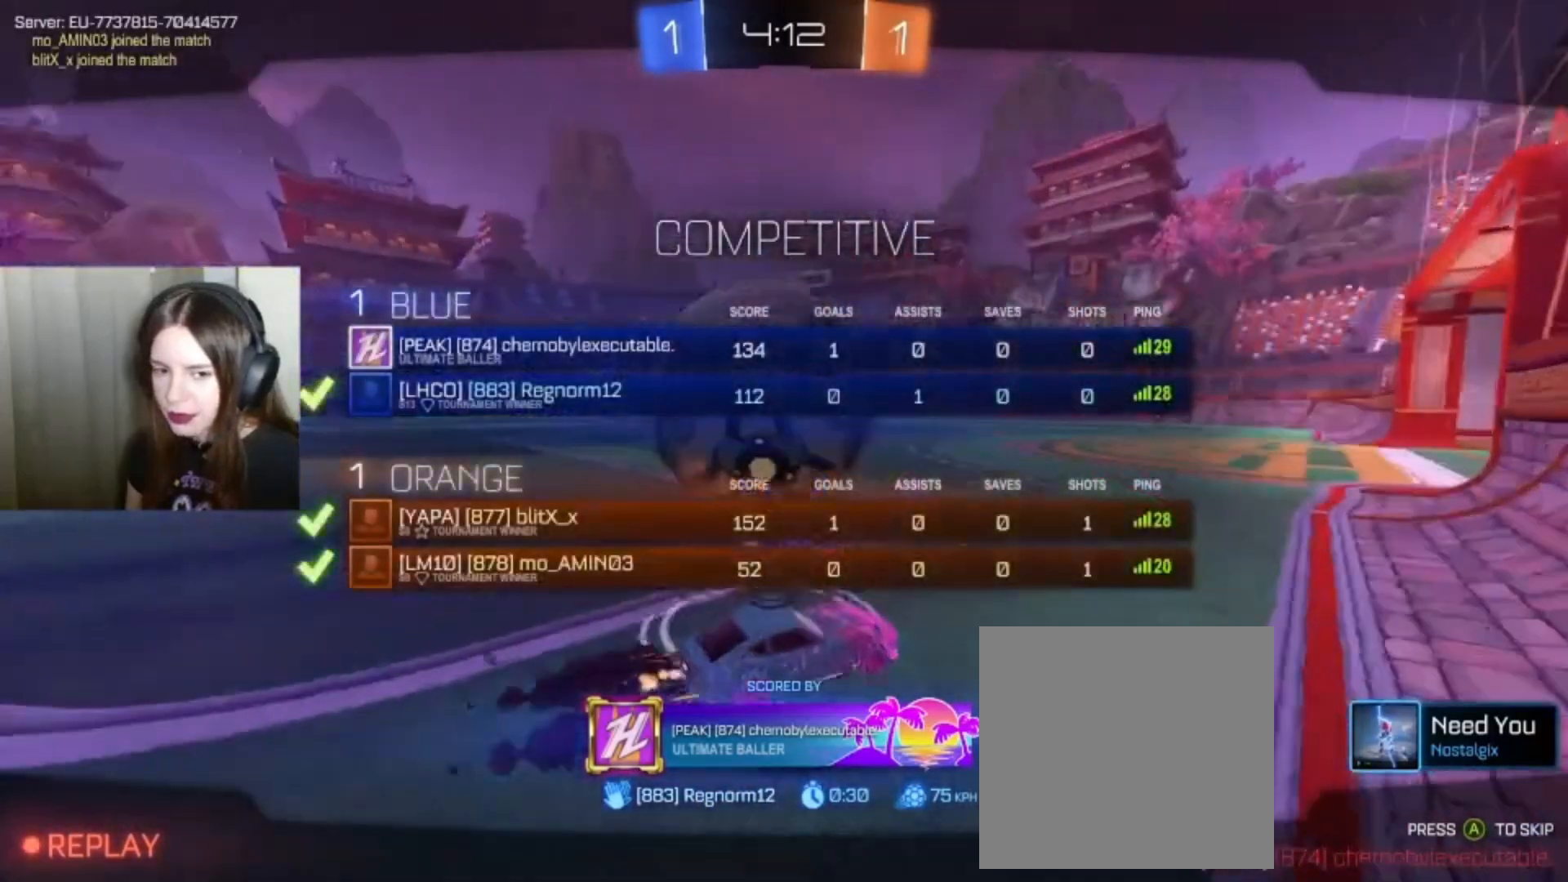
{"buttons": ["A", "SELECT"], "left_stick": "center", "right_stick": "center", "events": [[400, "A", "down"]]}
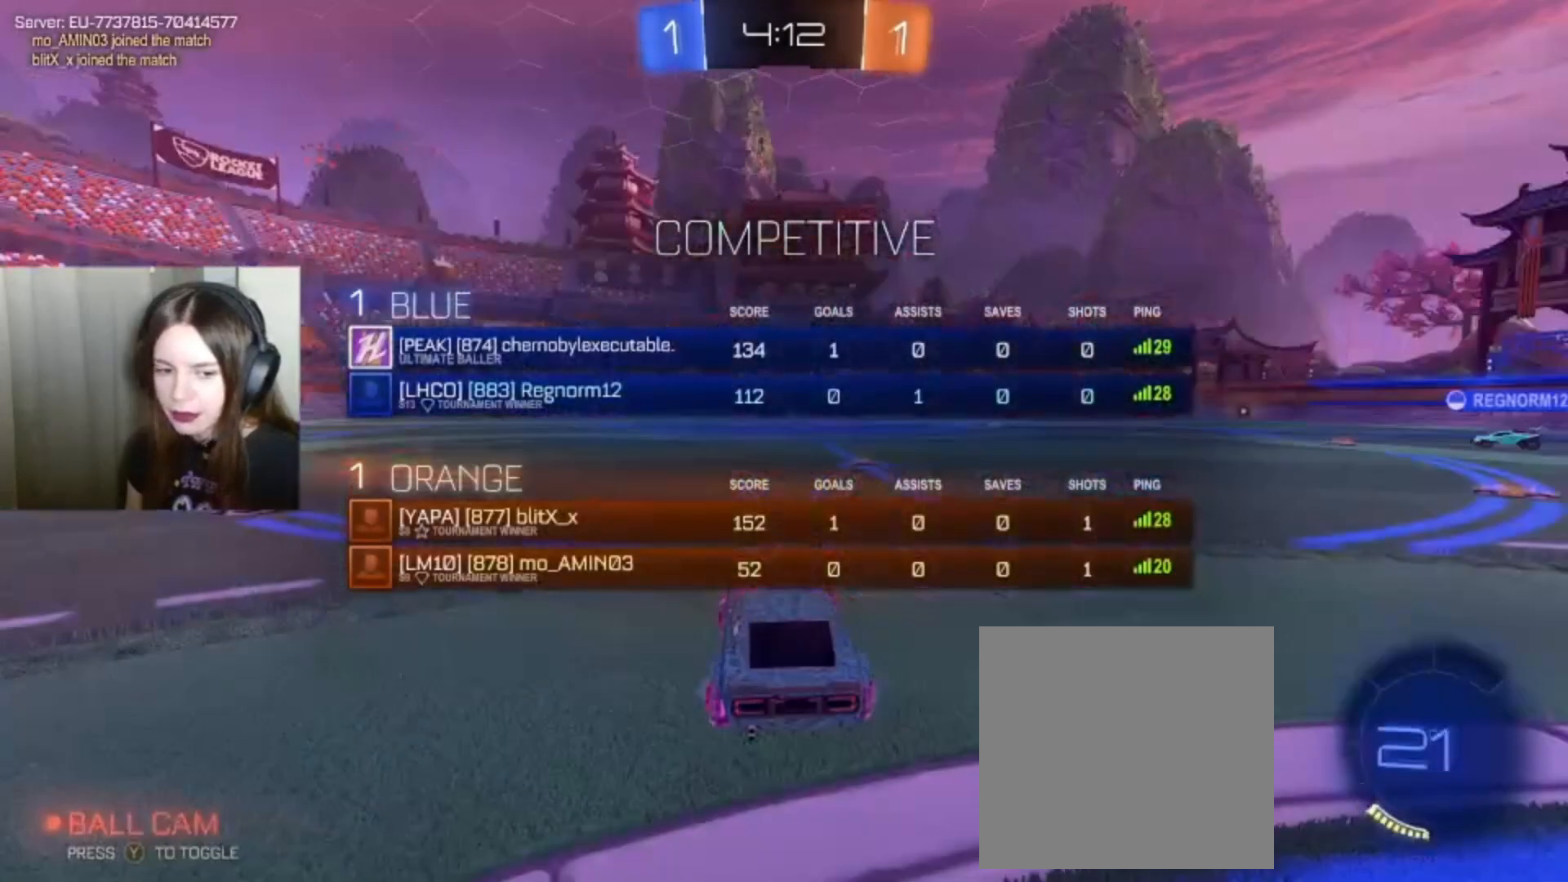
{"buttons": [], "left_stick": "center", "right_stick": "center", "events": [[33, "A", "up"], [200, "SELECT", "up"]]}
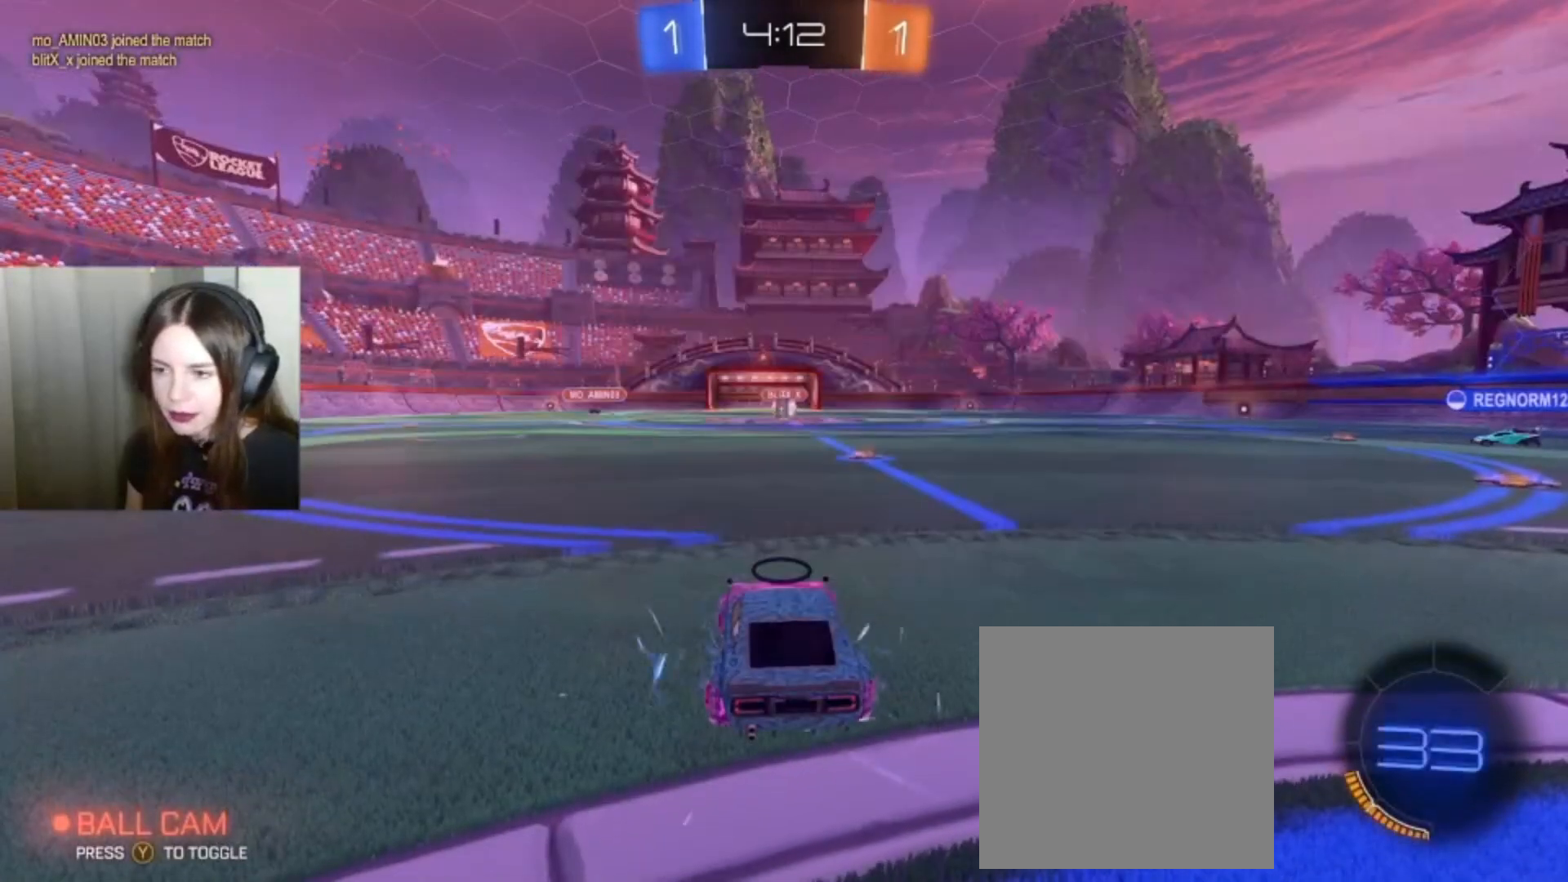
{"buttons": [], "left_stick": "center", "right_stick": "center", "events": [[333, "Y", "down"], [433, "Y", "up"]]}
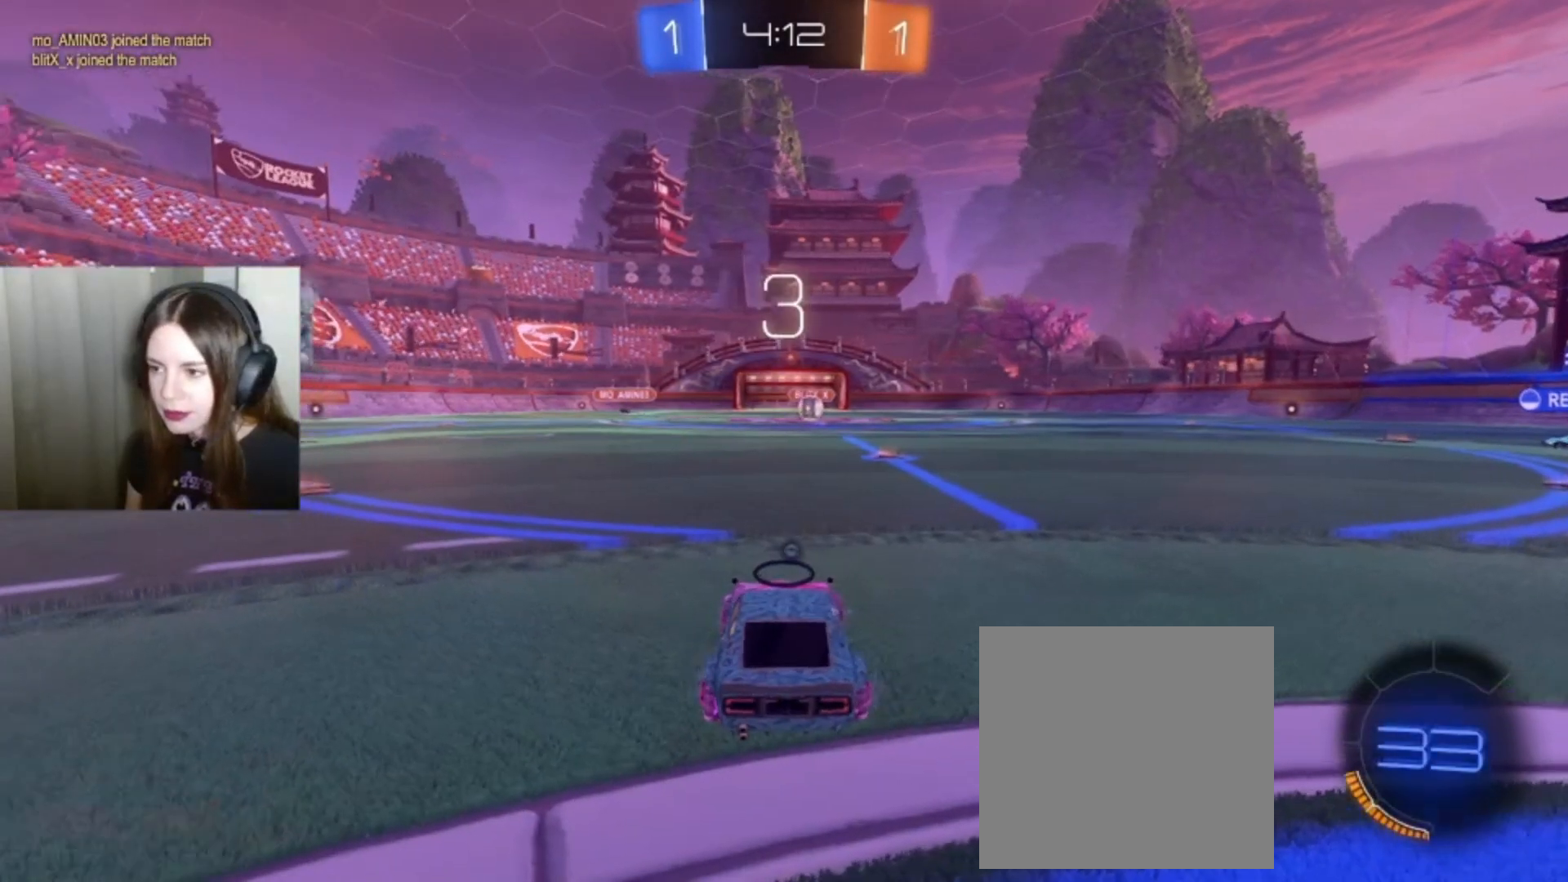
{"buttons": [], "left_stick": "center", "right_stick": "center", "events": [[167, "Y", "down"], [300, "Y", "up"]]}
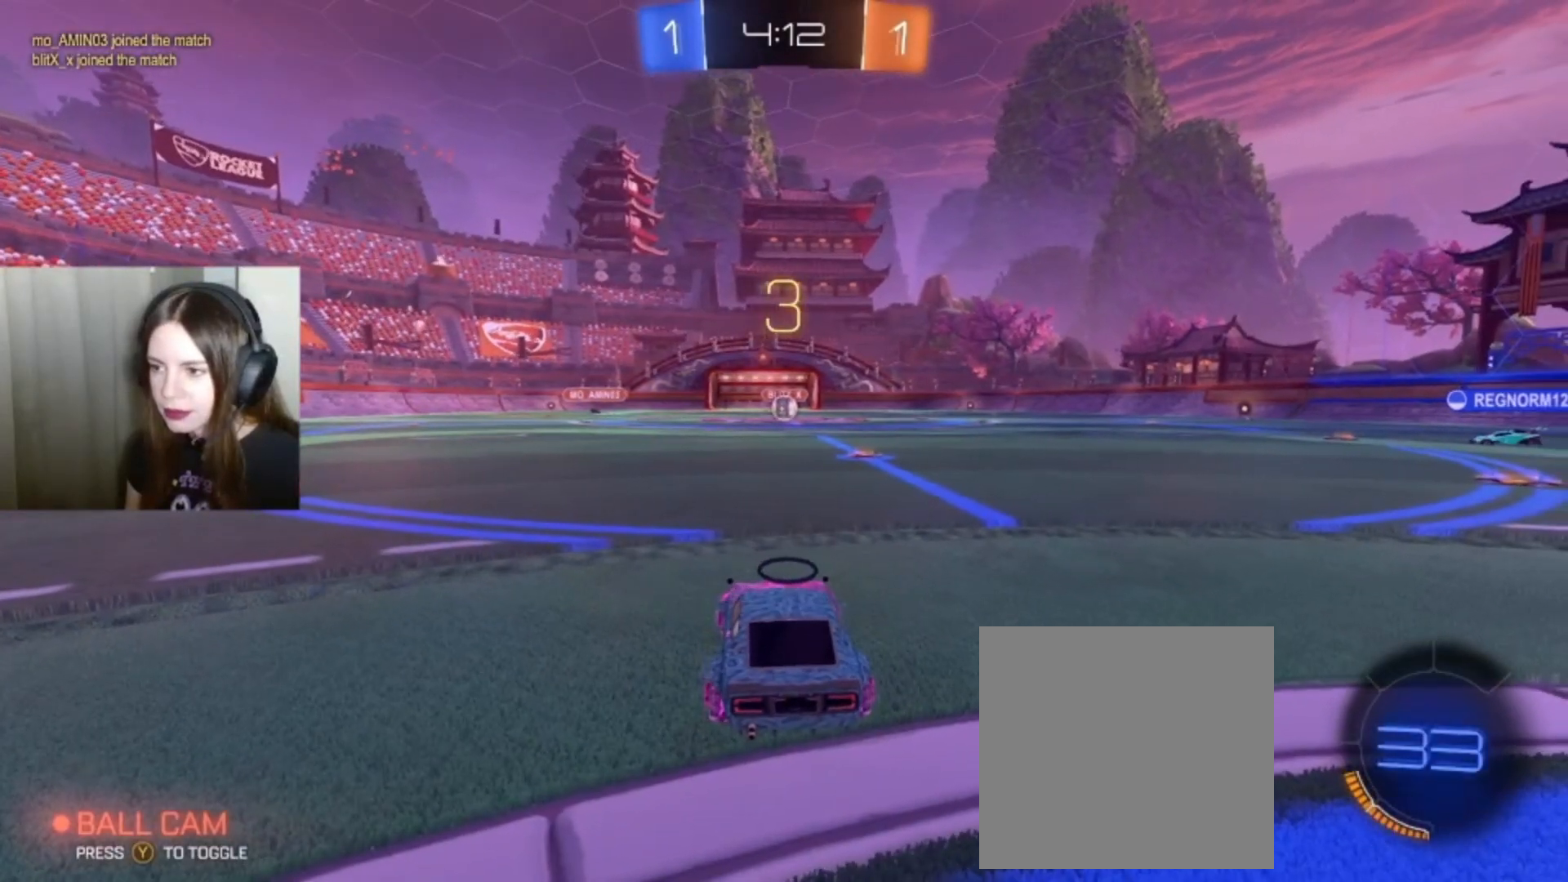
{"buttons": [], "left_stick": "center", "right_stick": "center", "events": []}
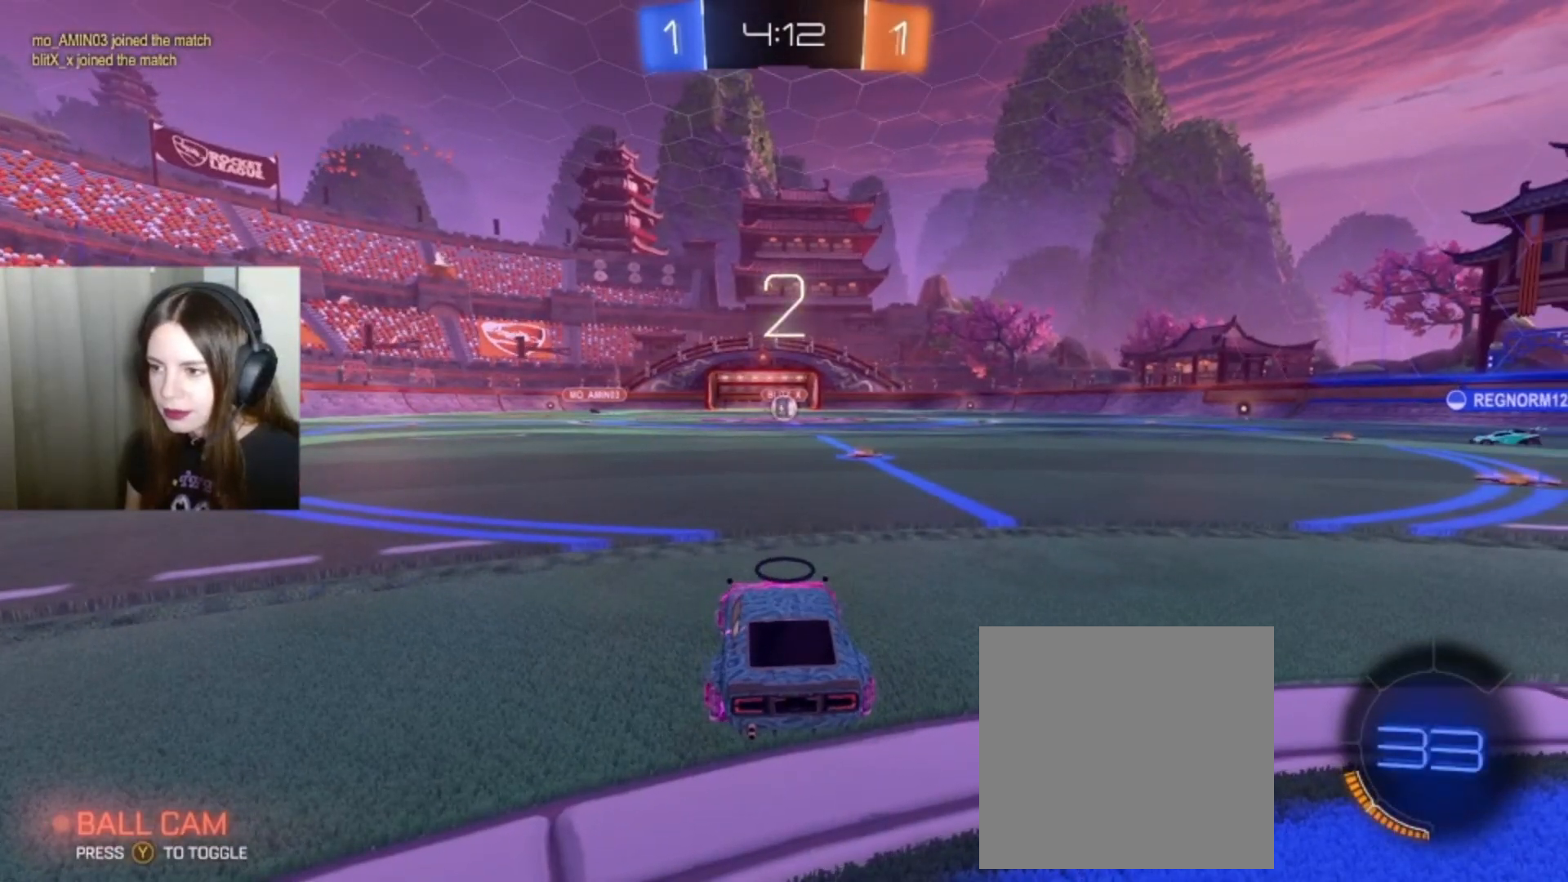
{"buttons": [], "left_stick": "center", "right_stick": "center", "events": []}
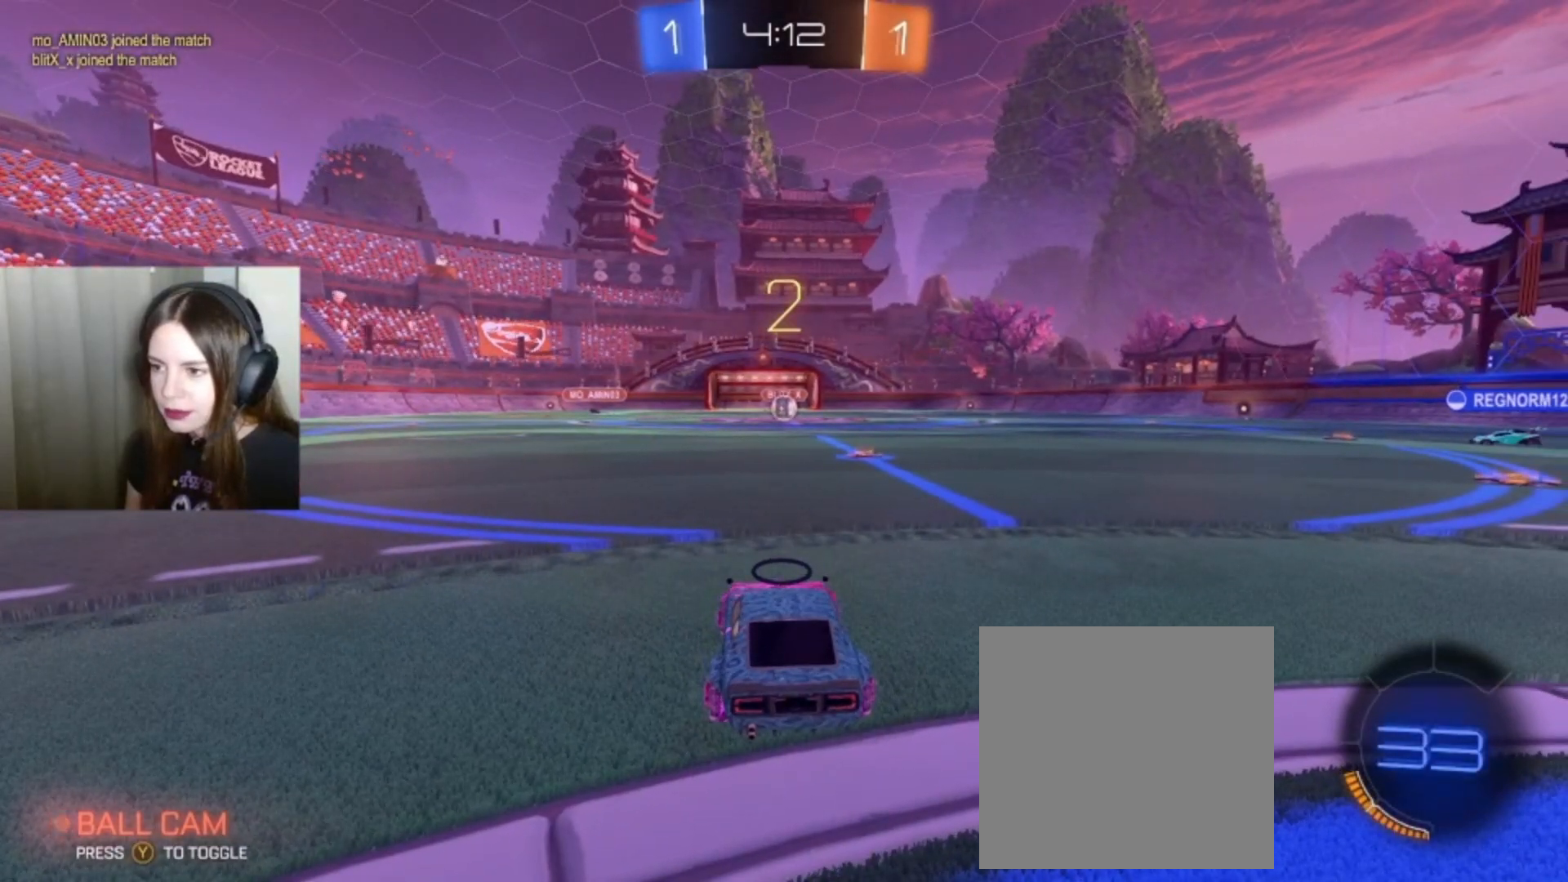
{"buttons": [], "left_stick": "center", "right_stick": "center", "events": []}
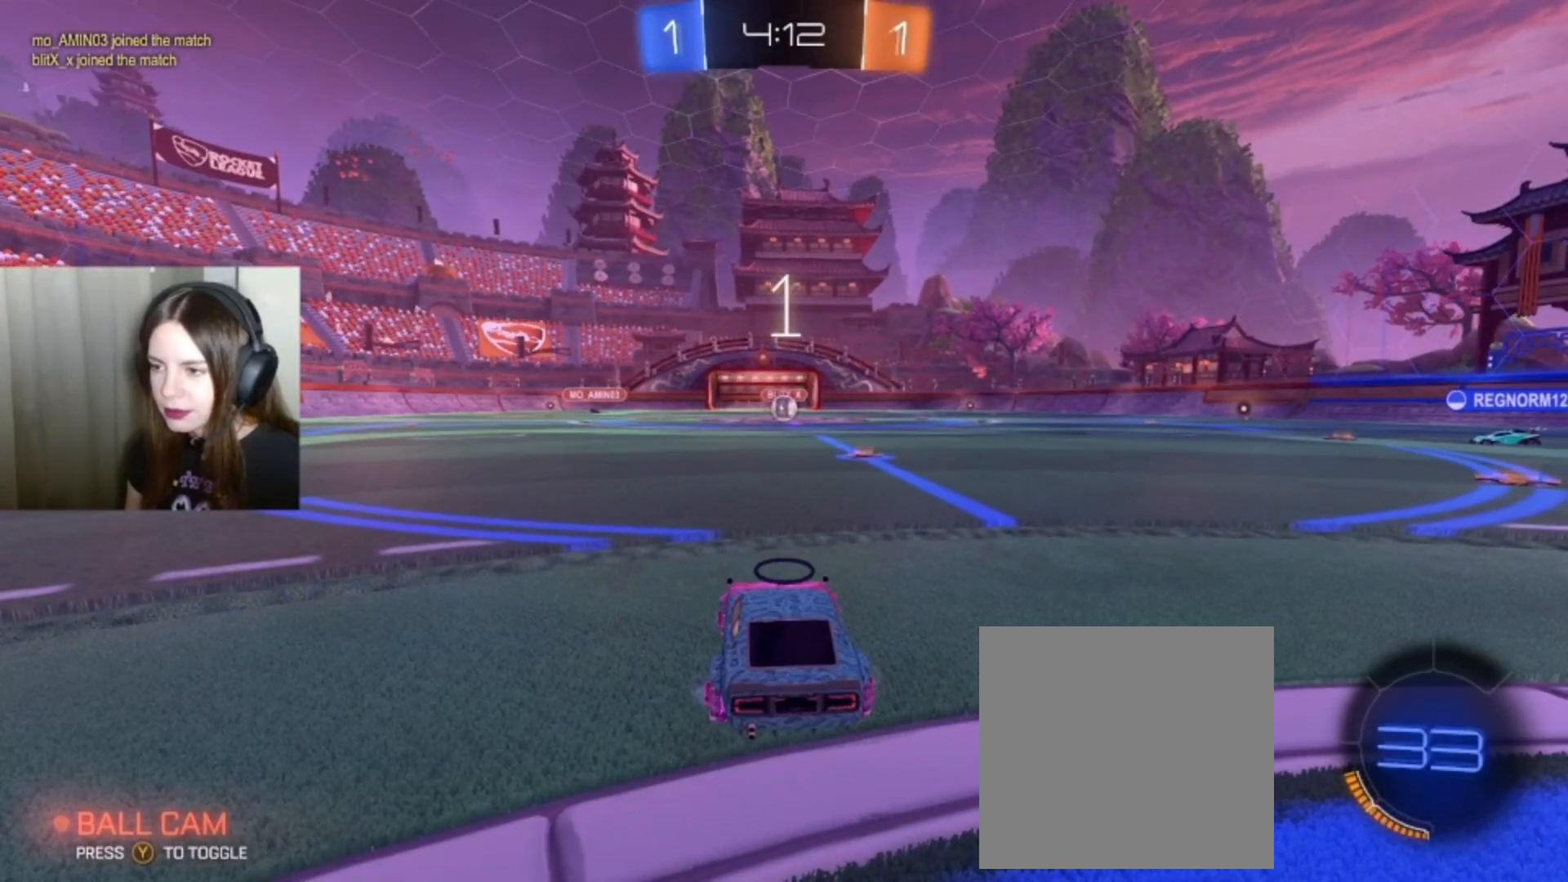
{"buttons": ["B", "R2"], "left_stick": "center", "right_stick": "center", "events": [[467, "R2", "down"], [500, "B", "down"]]}
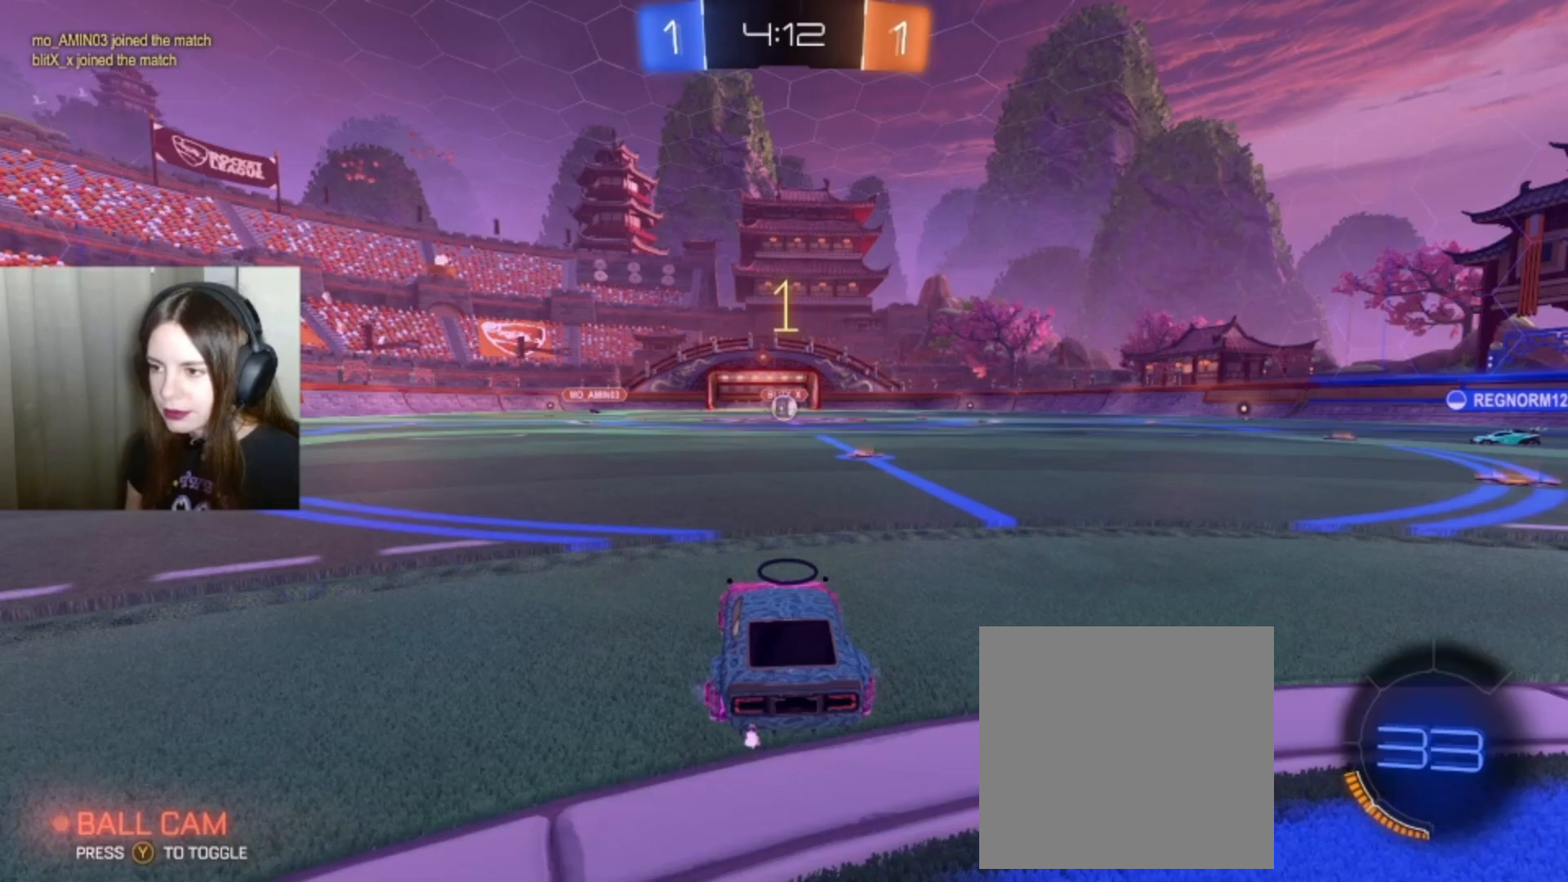
{"buttons": ["B", "R2"], "left_stick": "left", "right_stick": "center", "events": [[267, "left_stick", "left"]]}
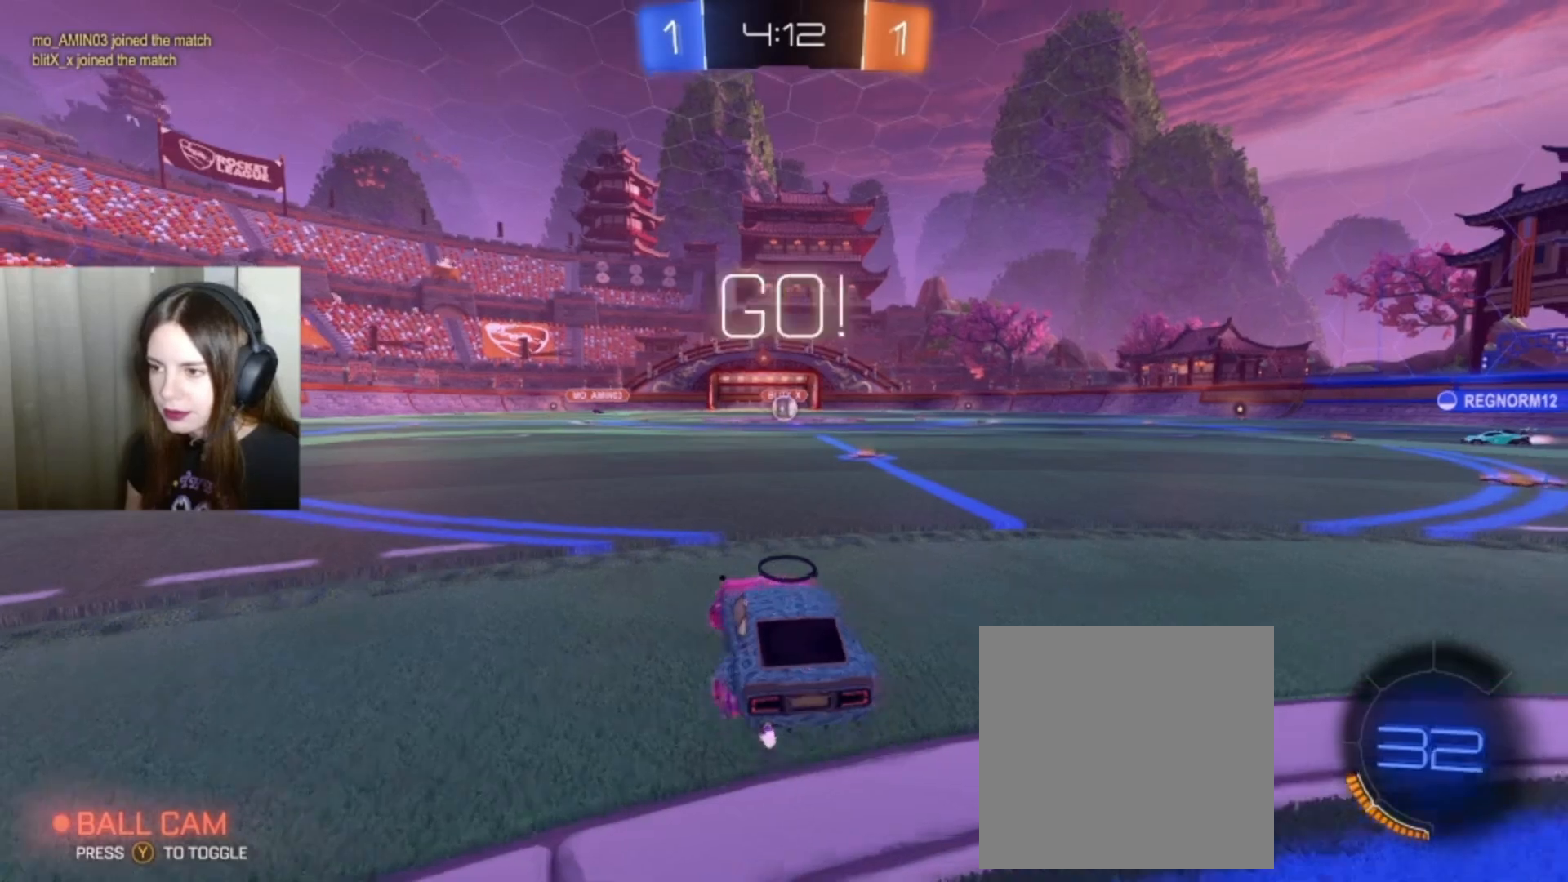
{"buttons": ["B", "R2"], "left_stick": "left", "right_stick": "center", "events": [[300, "Y", "down"], [300, "left_stick", "center"], [400, "Y", "up"], [467, "left_stick", "left"]]}
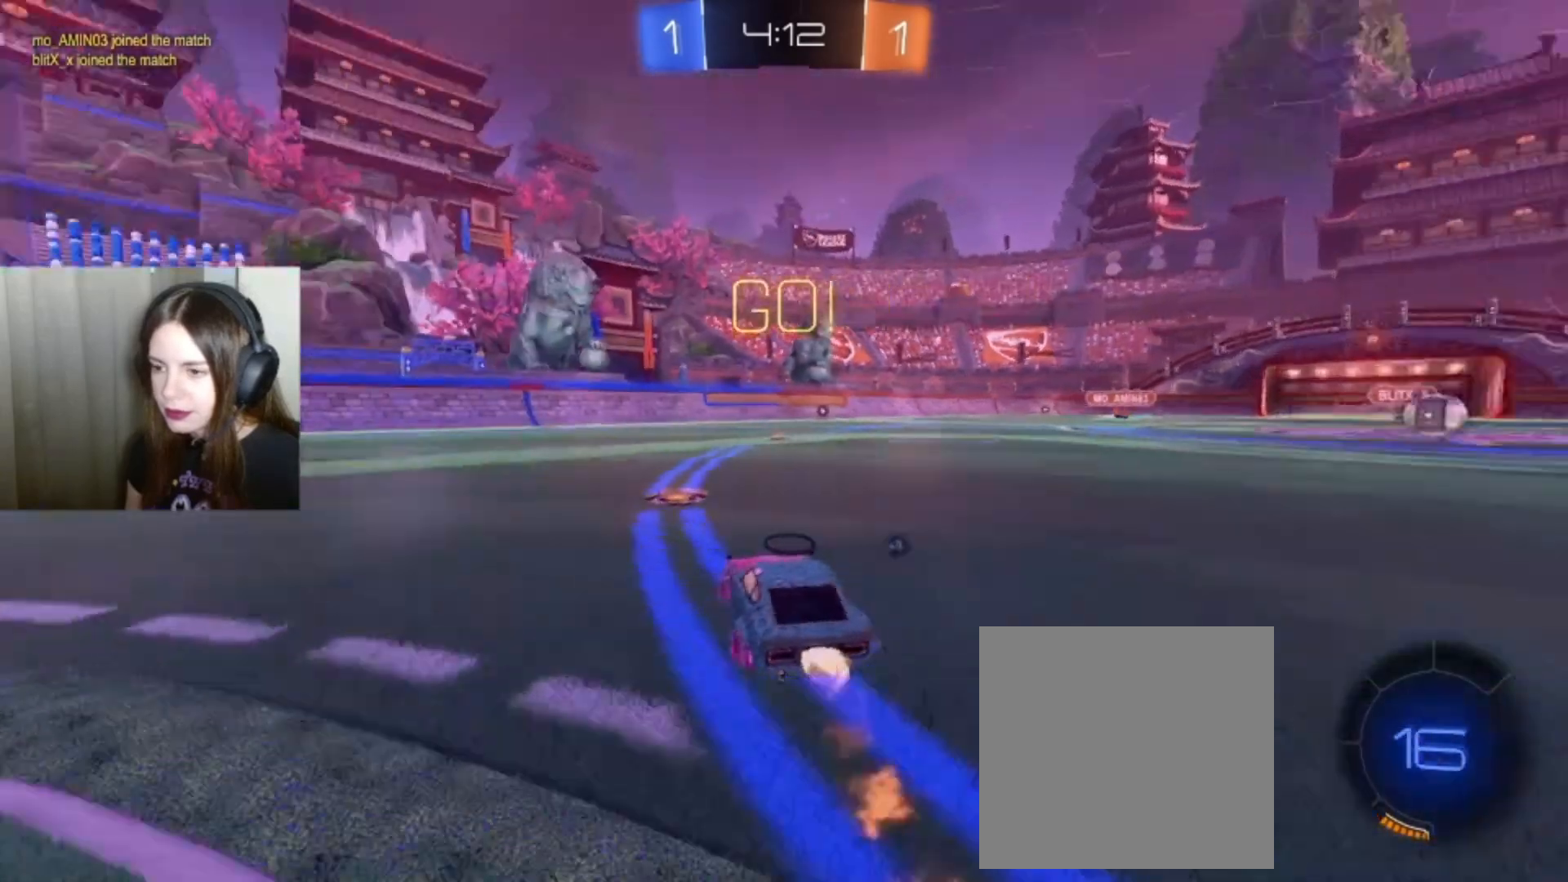
{"buttons": ["B", "R2"], "left_stick": "center", "right_stick": "center", "events": [[400, "left_stick", "center"]]}
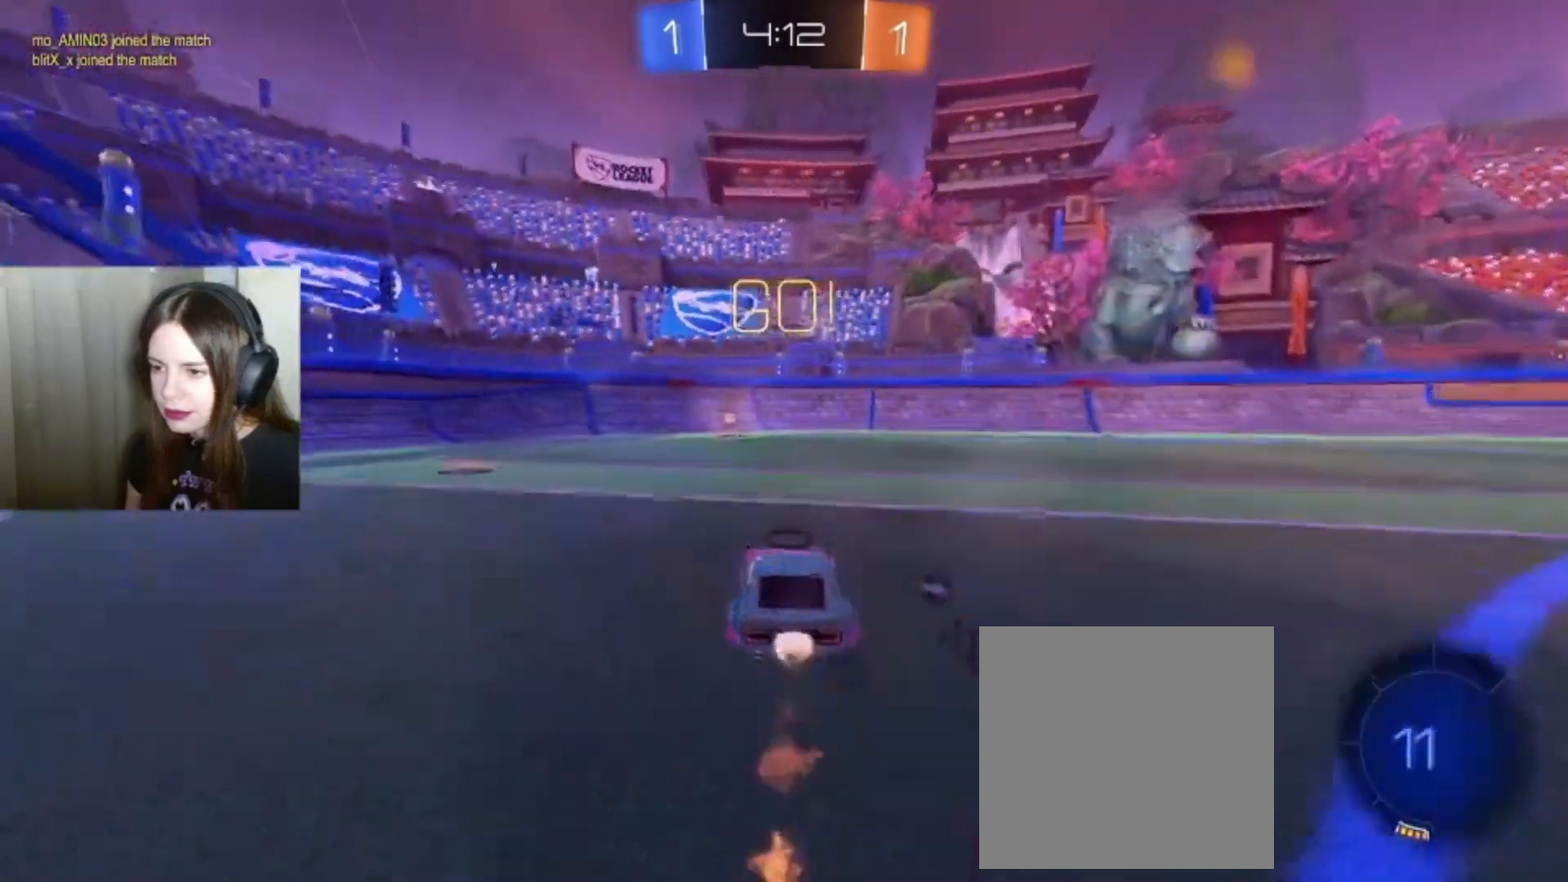
{"buttons": ["B", "R2"], "left_stick": "center", "right_stick": "center", "events": [[300, "Y", "down"], [400, "Y", "up"]]}
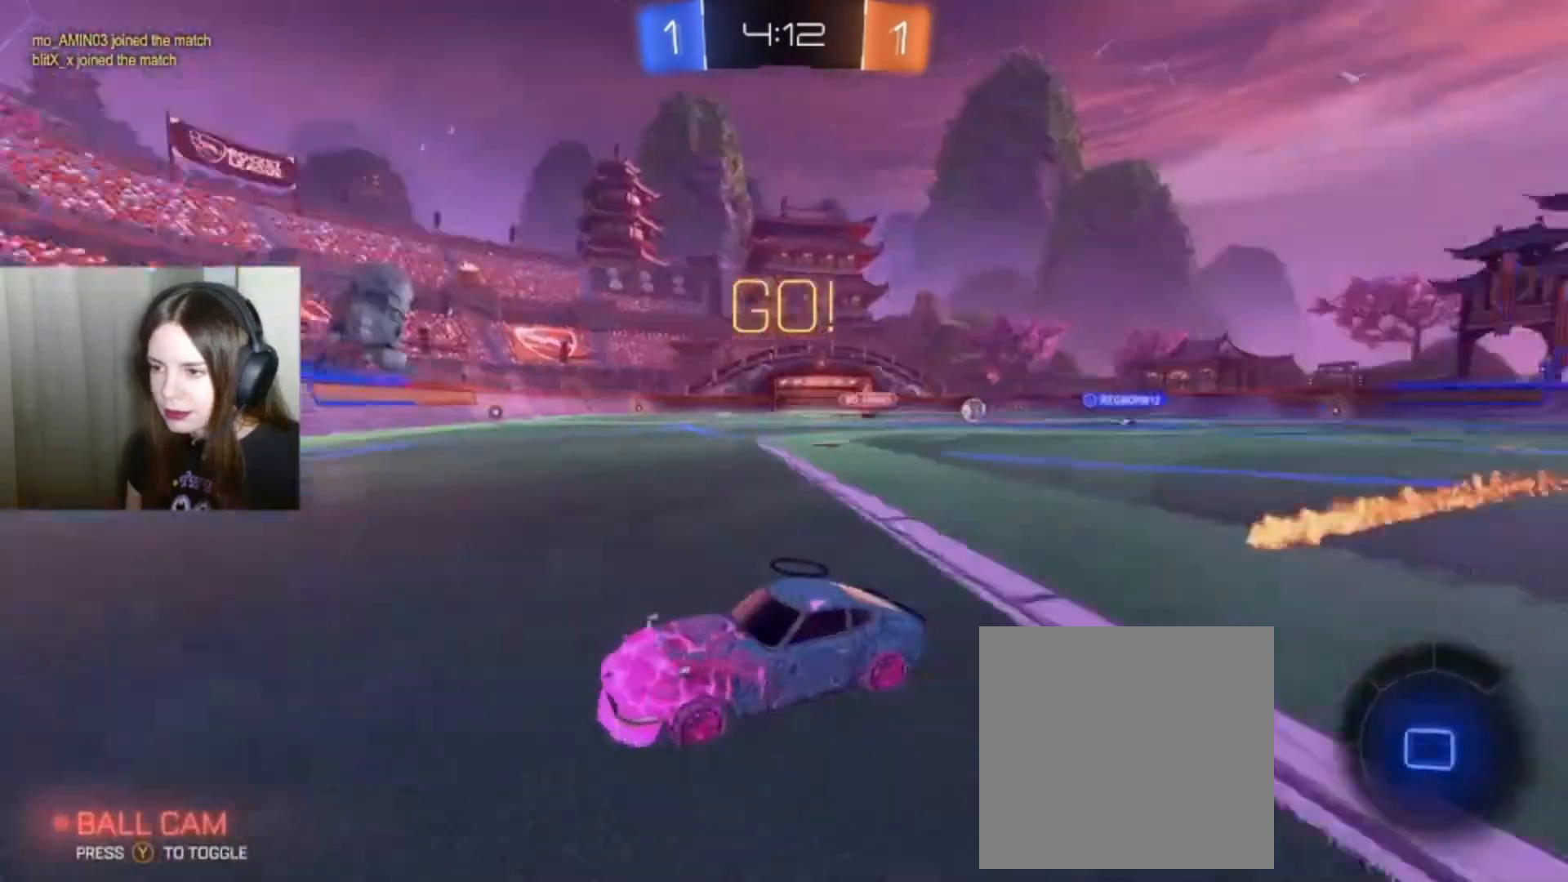
{"buttons": ["R2"], "left_stick": "left", "right_stick": "center", "events": [[100, "B", "up"], [267, "left_stick", "left"], [333, "X", "down"], [467, "X", "up"]]}
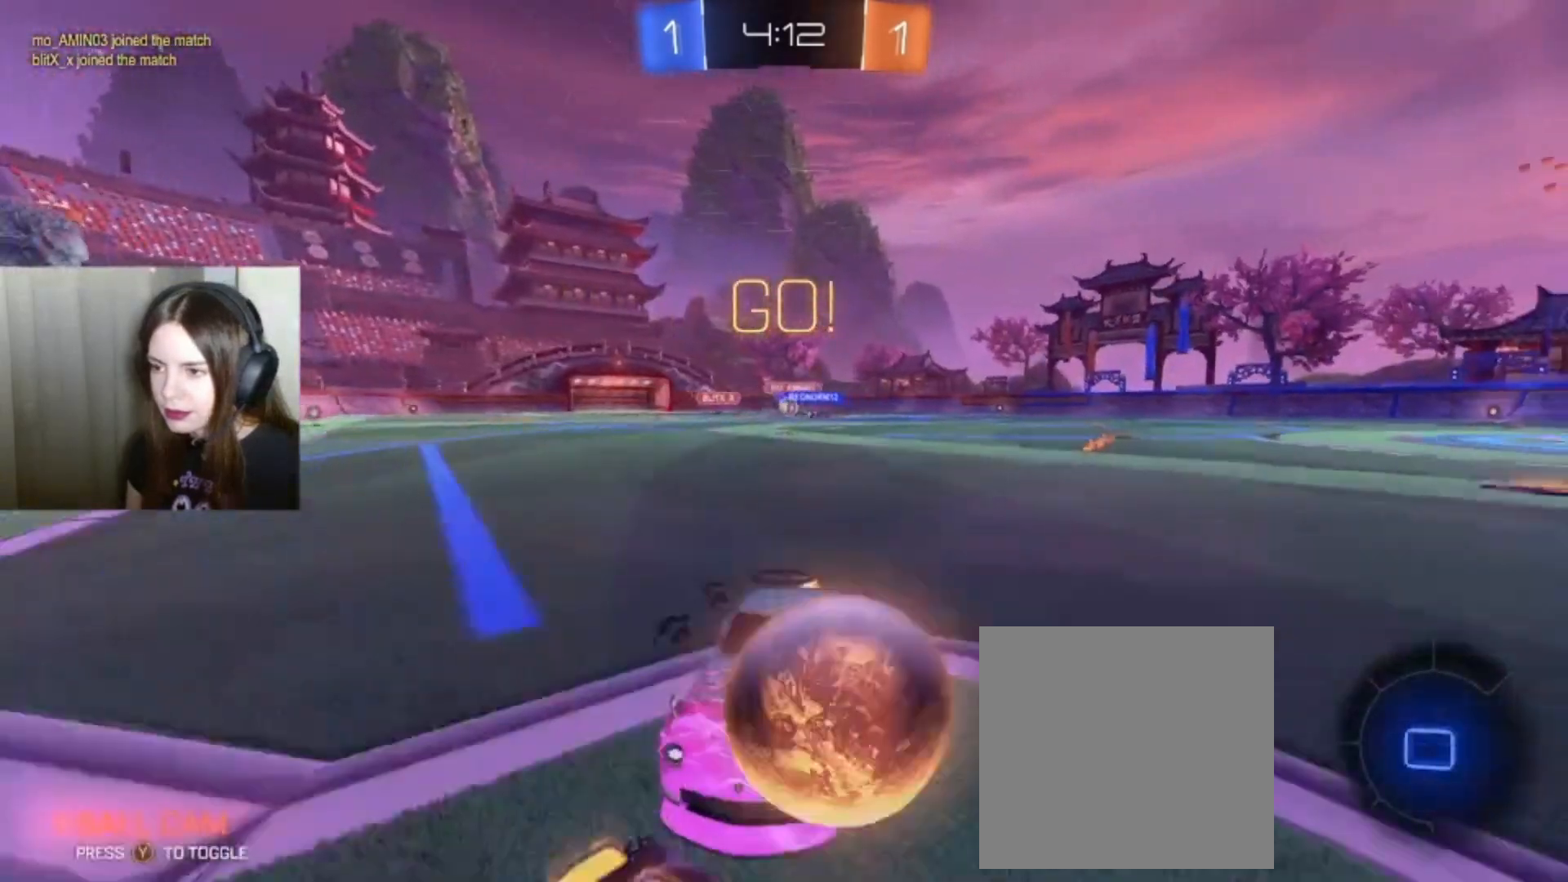
{"buttons": [], "left_stick": "left", "right_stick": "center", "events": [[233, "R2", "up"]]}
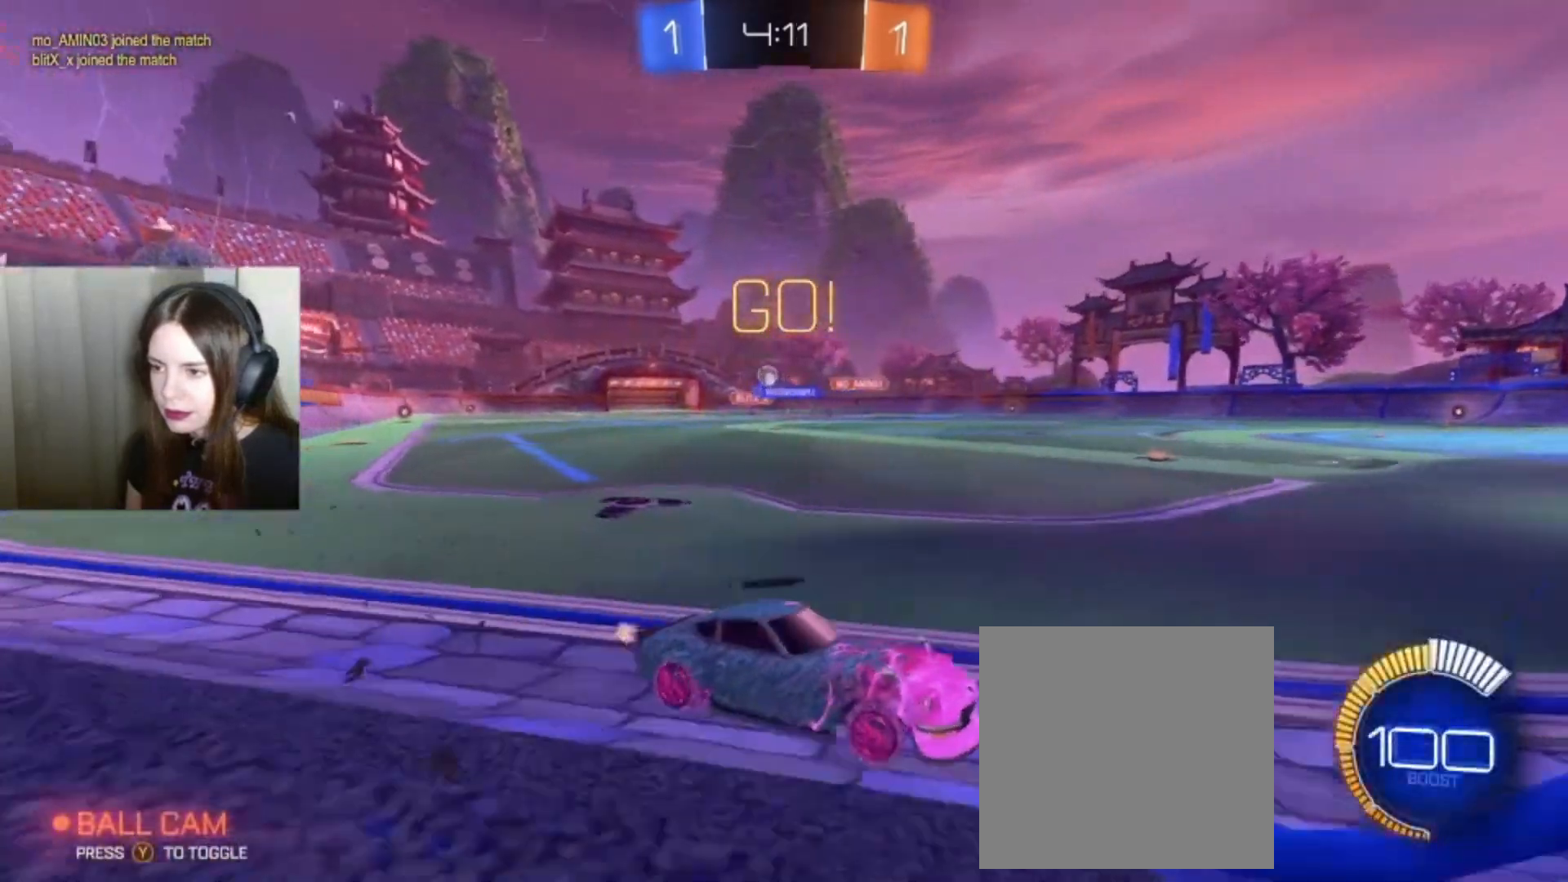
{"buttons": [], "left_stick": "left", "right_stick": "center", "events": [[233, "X", "down"], [300, "X", "up"]]}
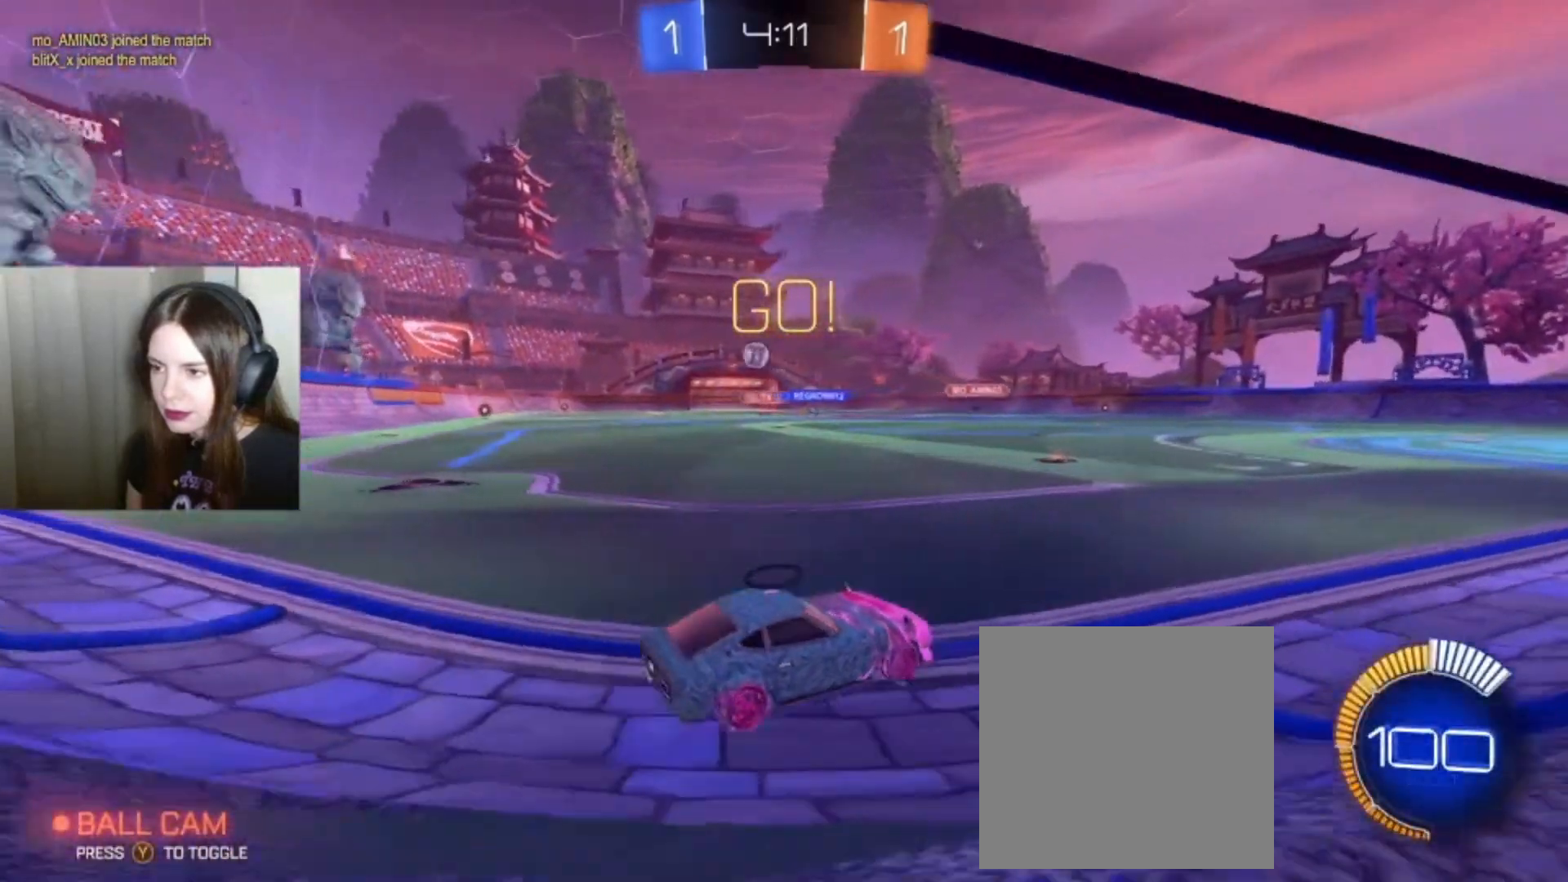
{"buttons": ["B", "R2"], "left_stick": "down-left", "right_stick": "center", "events": [[67, "left_stick", "down-left"], [100, "R2", "down"], [133, "B", "down"]]}
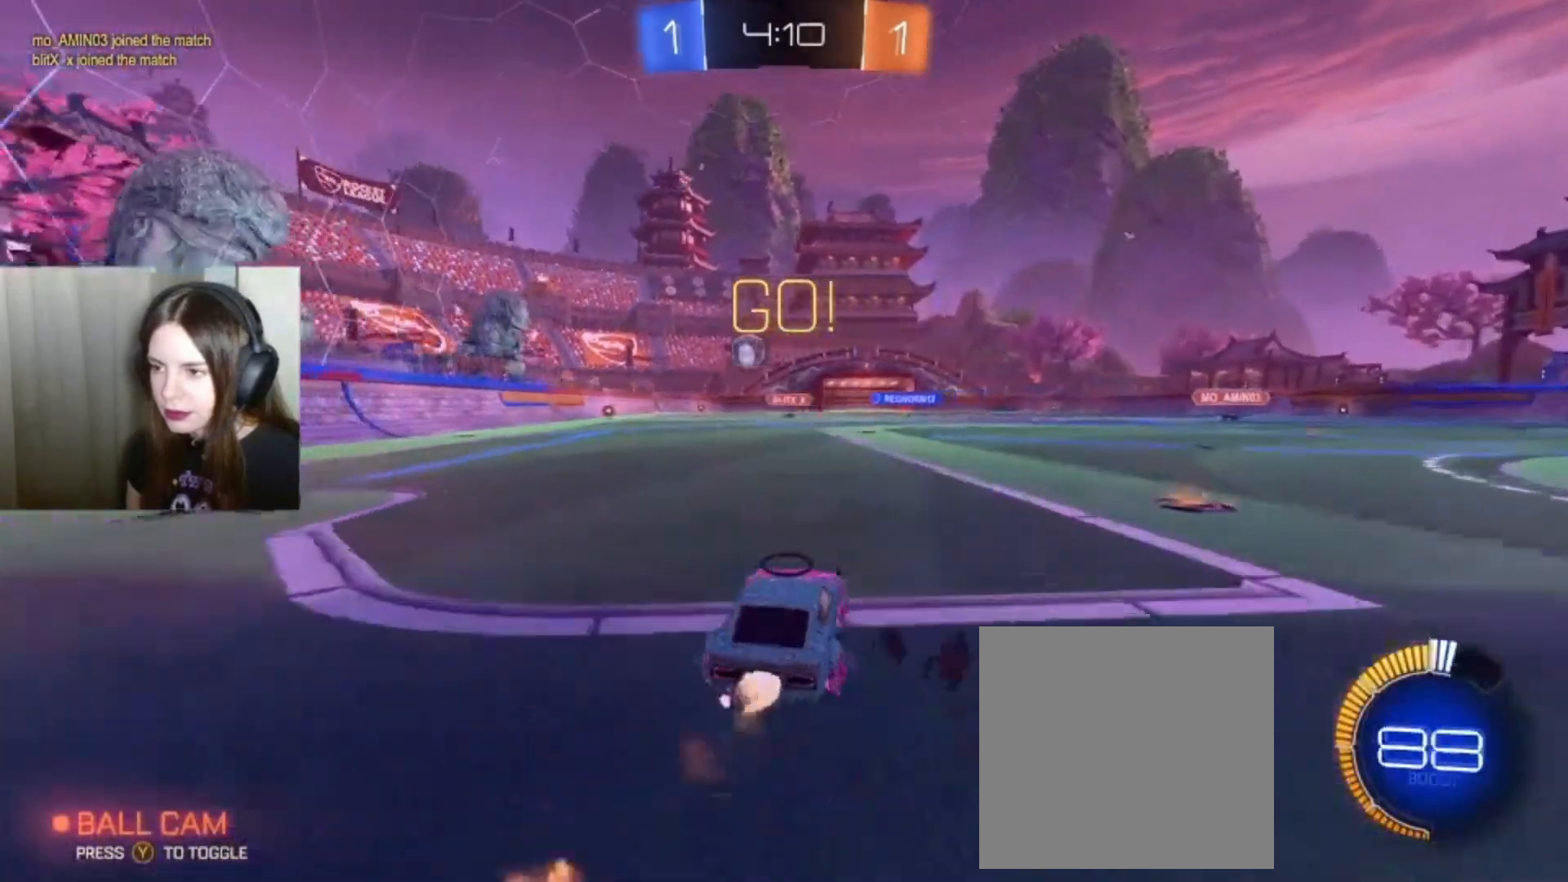
{"buttons": ["B", "R2"], "left_stick": "down-left", "right_stick": "center", "events": []}
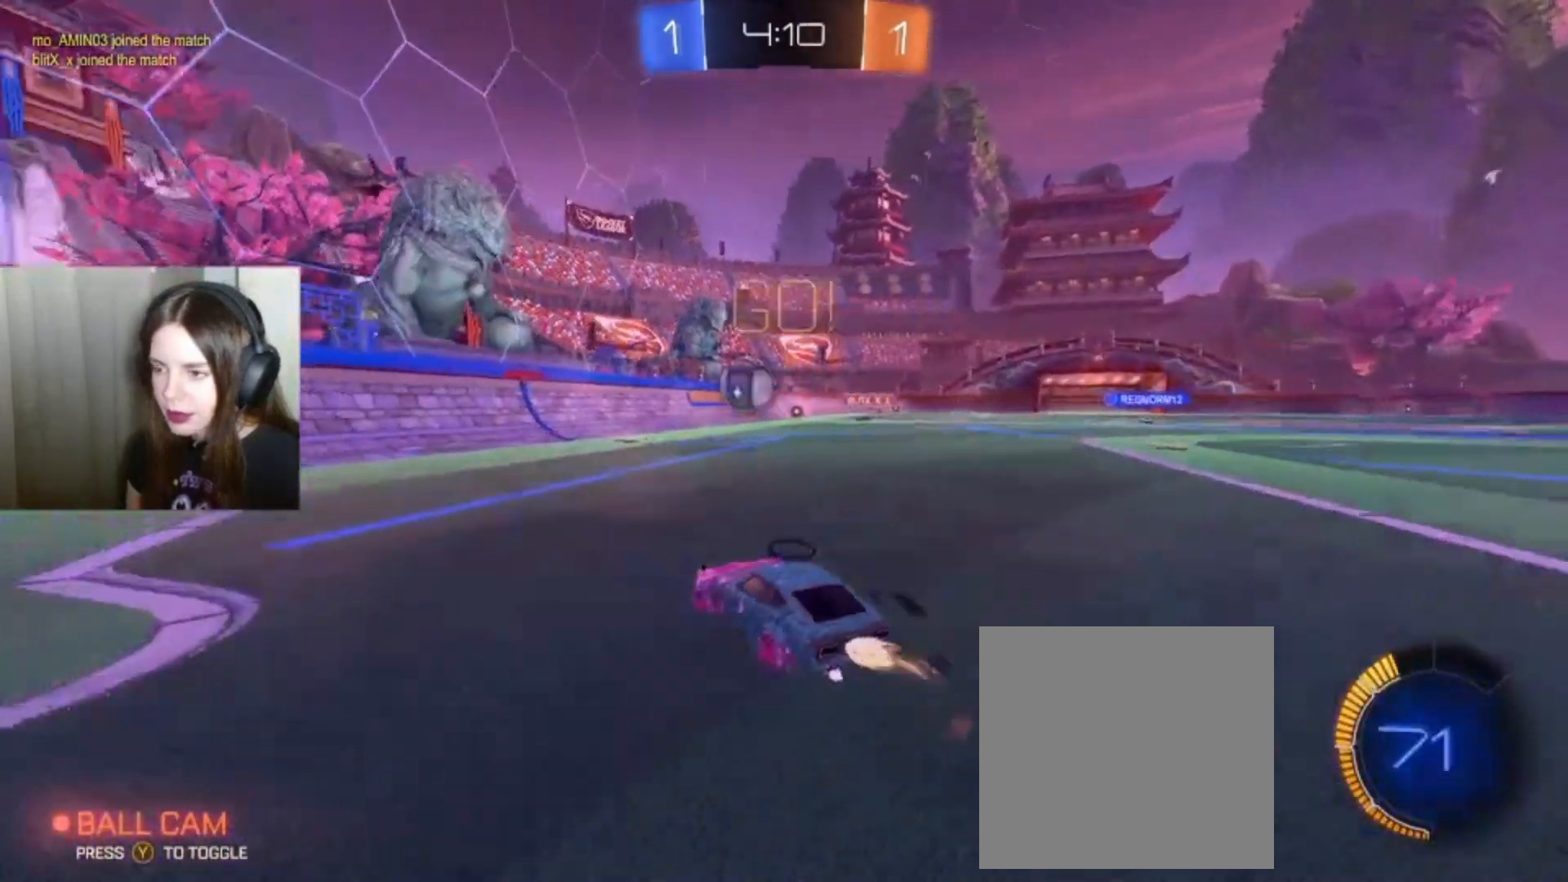
{"buttons": ["A", "B", "R2"], "left_stick": "center", "right_stick": "center", "events": [[67, "left_stick", "down"], [200, "A", "down"], [467, "left_stick", "center"]]}